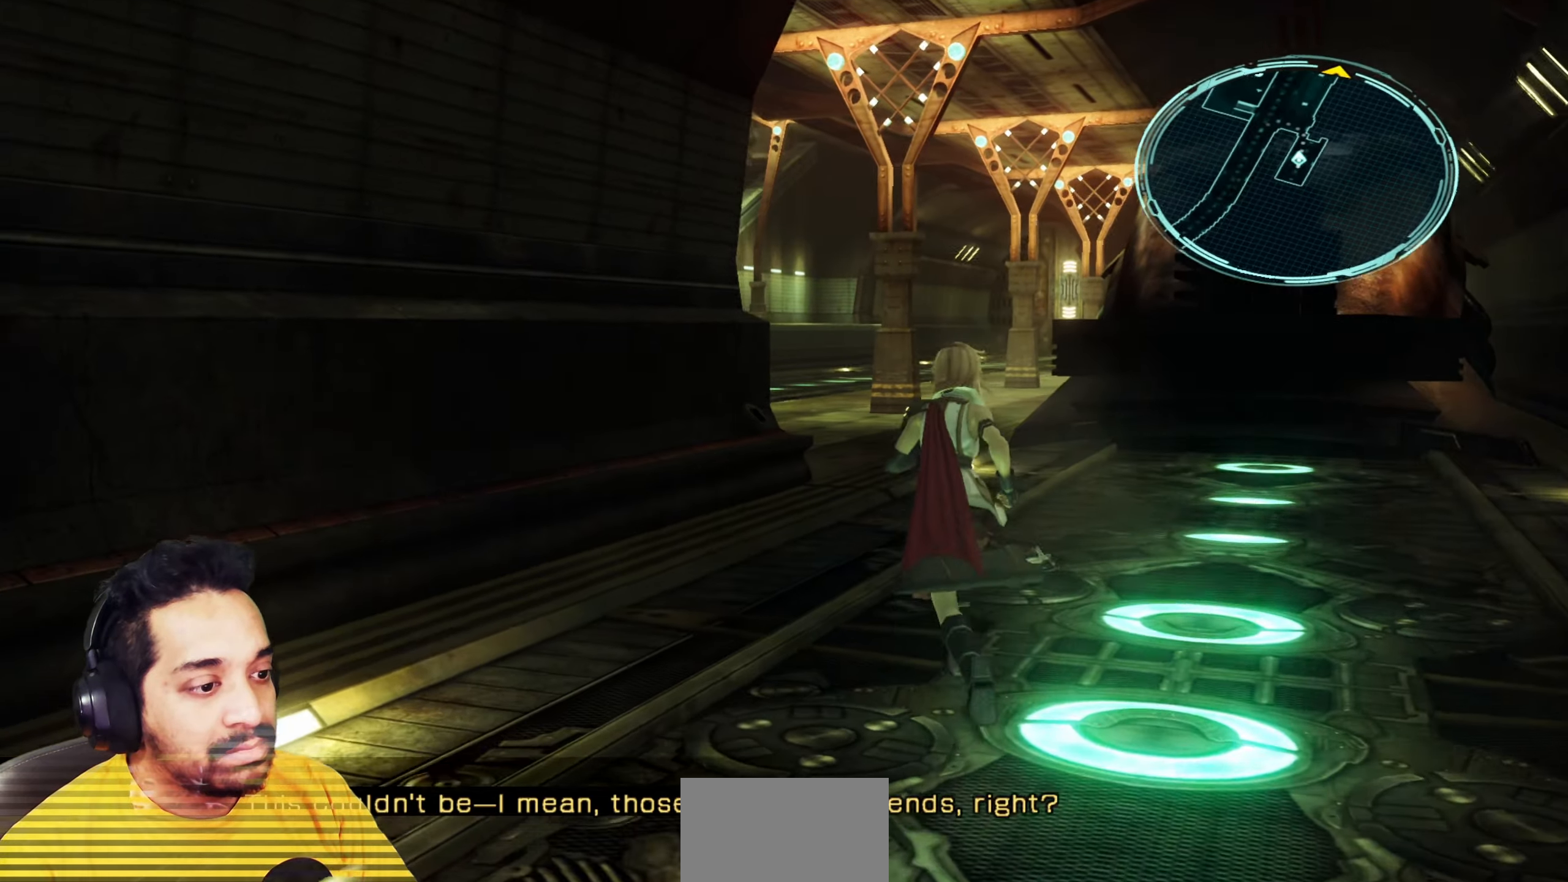
Gameplay with keyboard and mouse; each line is a JSON object with the keys and mouse buttons held at the frame after it. "events" lists presses ("down") and releases ("up") of "1", "2", "3", "4", "5", "a", "alt", "b", "c", "ctrl", "d", "e", "f", "g", "q", "r", "s", "shift", "space", "t", "tab", "v", "w", "x", "z", "mouse_left", "mouse_wheel", "mouse_right", "mouse_mb4" and "mouse_mb5" between this image and that frame as [ms after this image, input, new state], when the widget could be followed in between. "mouse_left", "mouse_wheel", "mouse_right", "mouse_mb4", "mouse_mb5" = the "left", "wheel", "right", "mb4", "mb5" buttons of the "mouse" list. No other keys are recorded. "wheel" means that the mouse wheel is clicked or scrolled. Mouse movement is not recorded.
{"keys": ["w"], "mouse": [], "events": []}
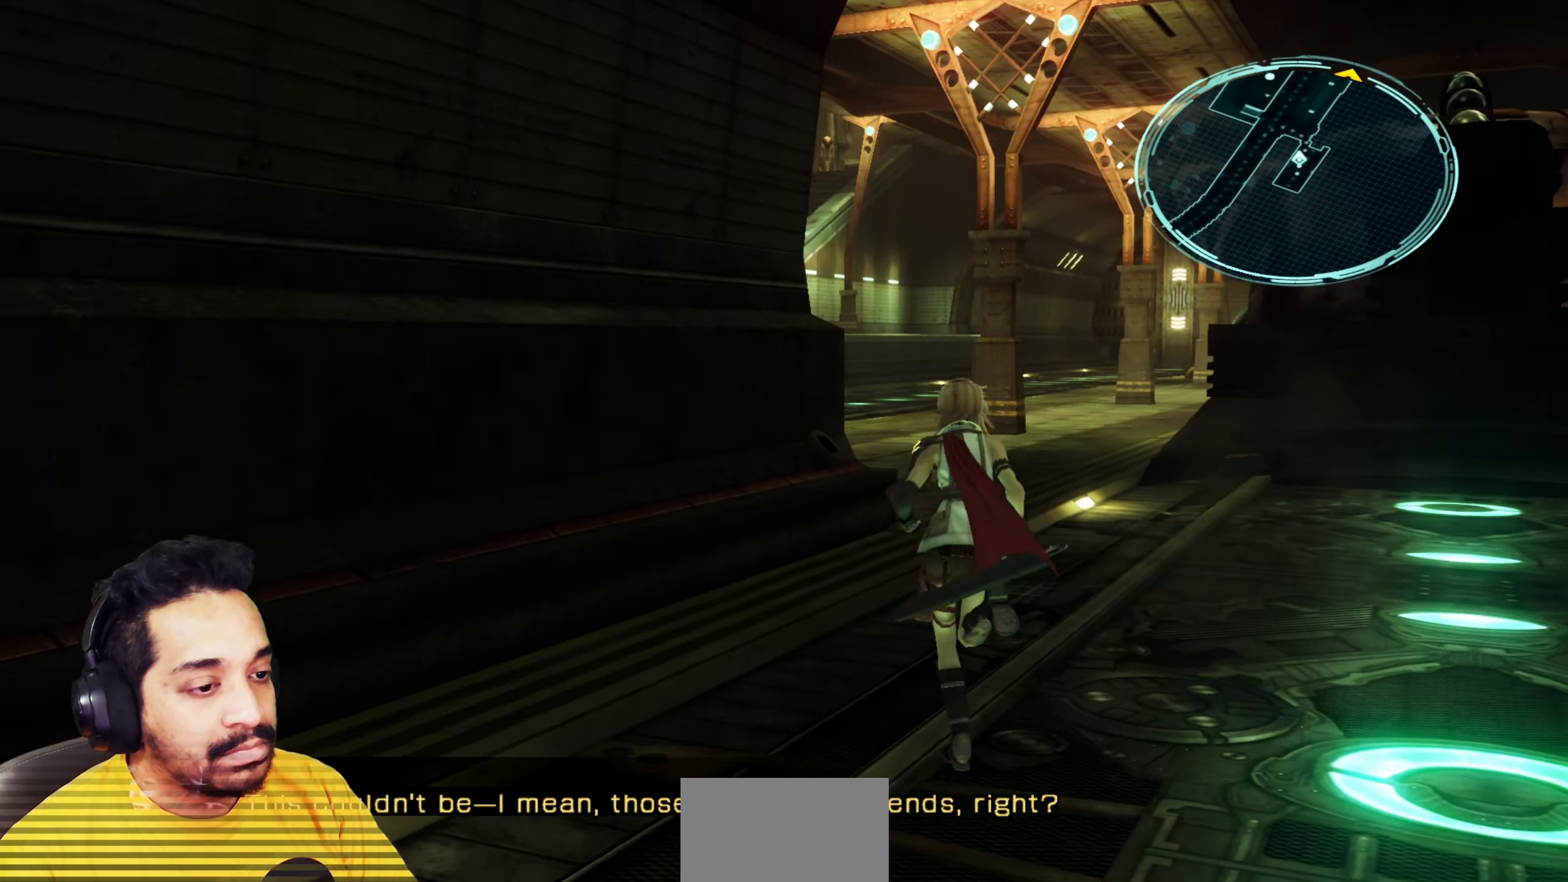
{"keys": ["w"], "mouse": [], "events": [[133, "d", "down"], [250, "d", "up"]]}
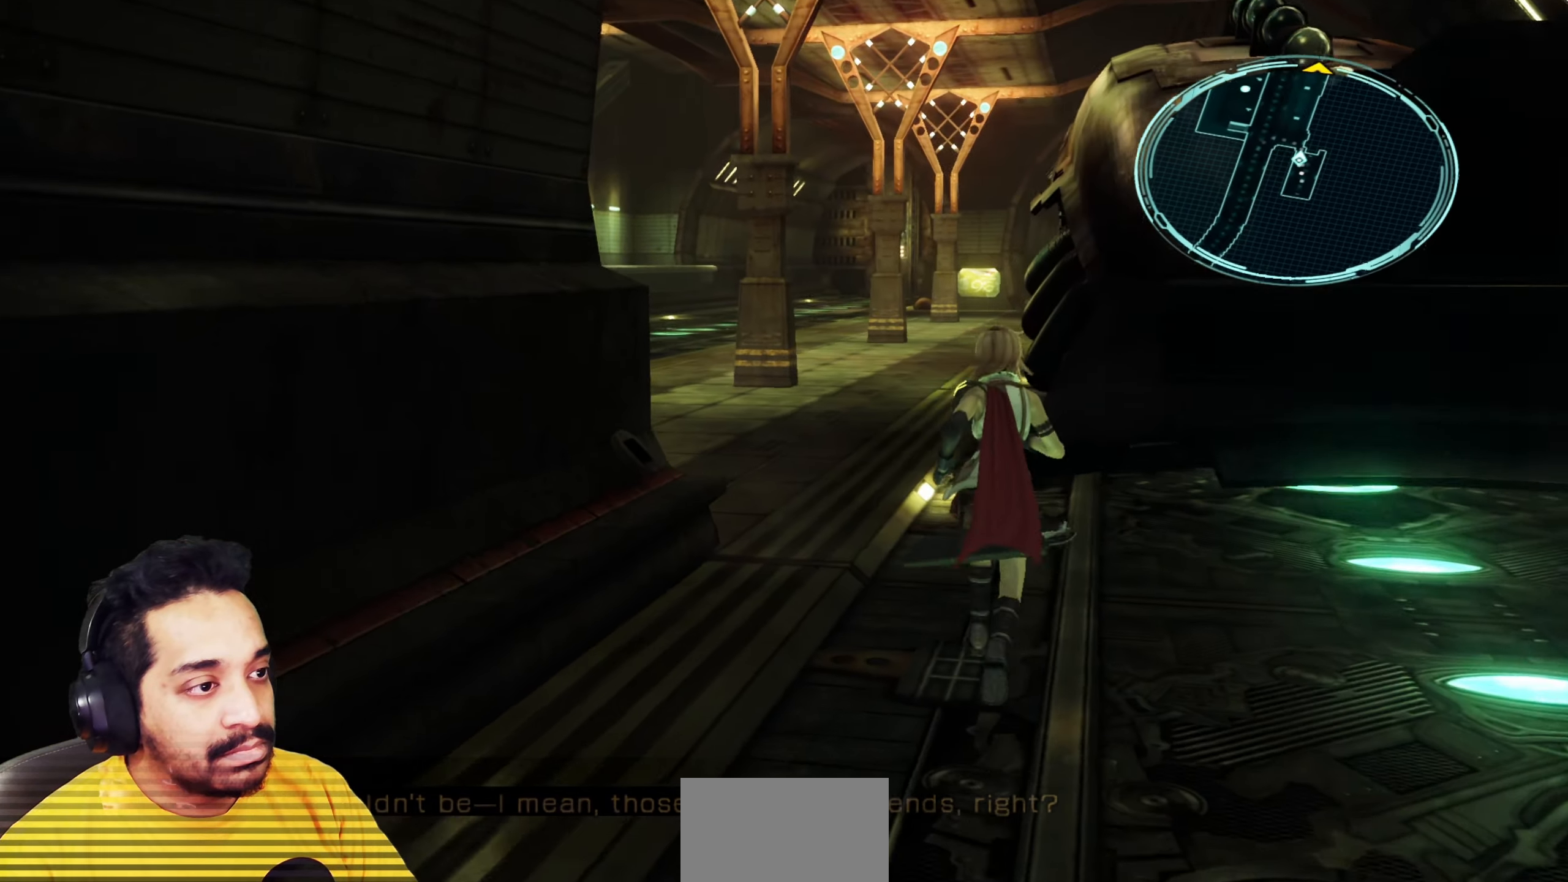
{"keys": ["a", "w"], "mouse": [], "events": [[317, "a", "down"]]}
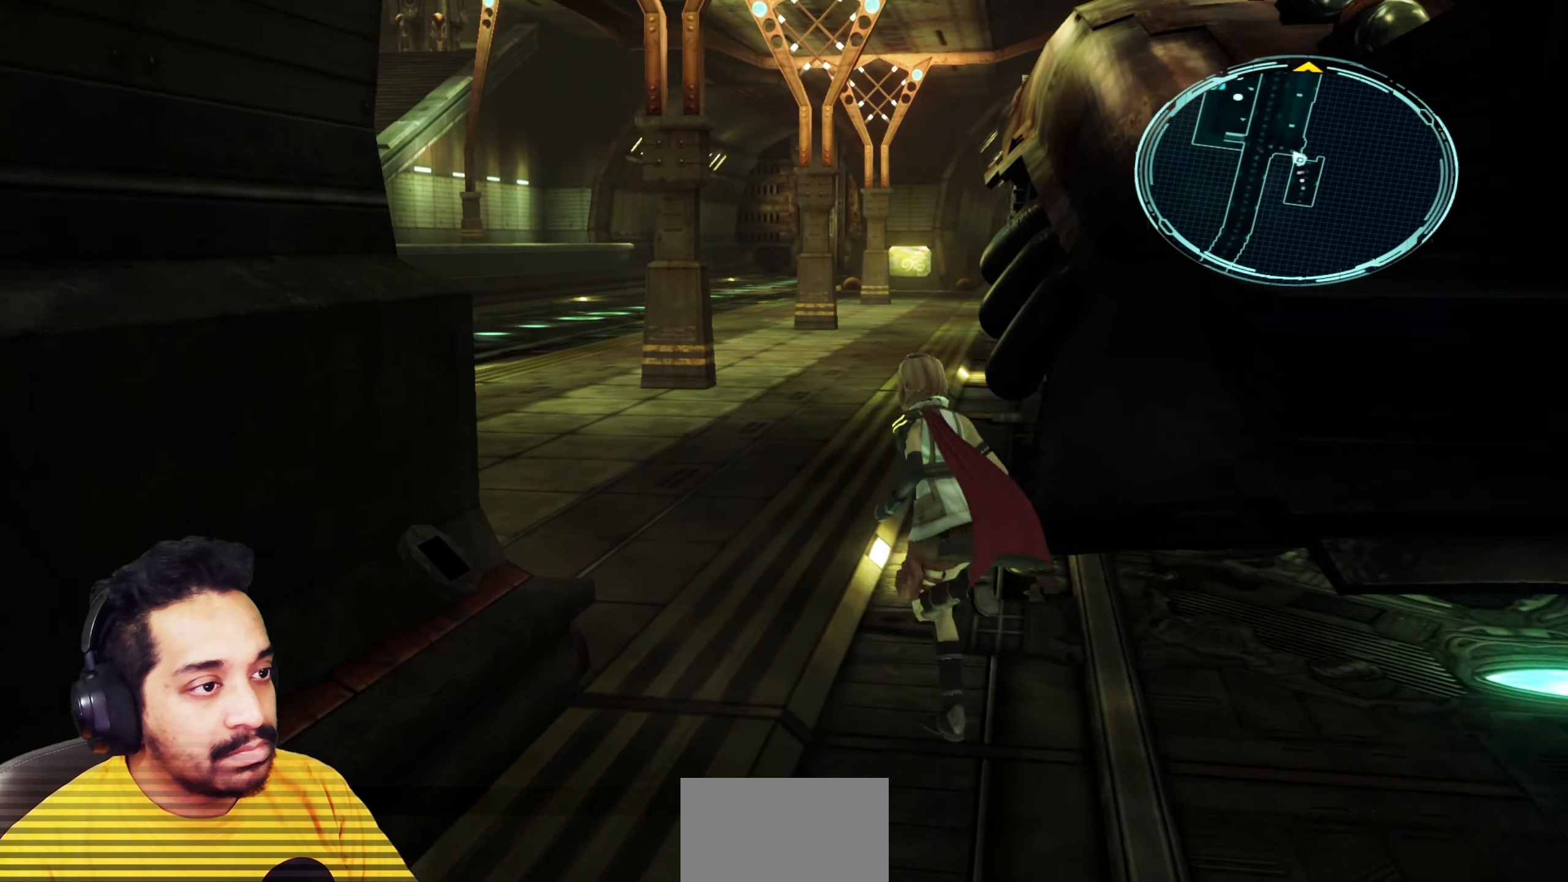
{"keys": ["w"], "mouse": [], "events": [[83, "a", "up"]]}
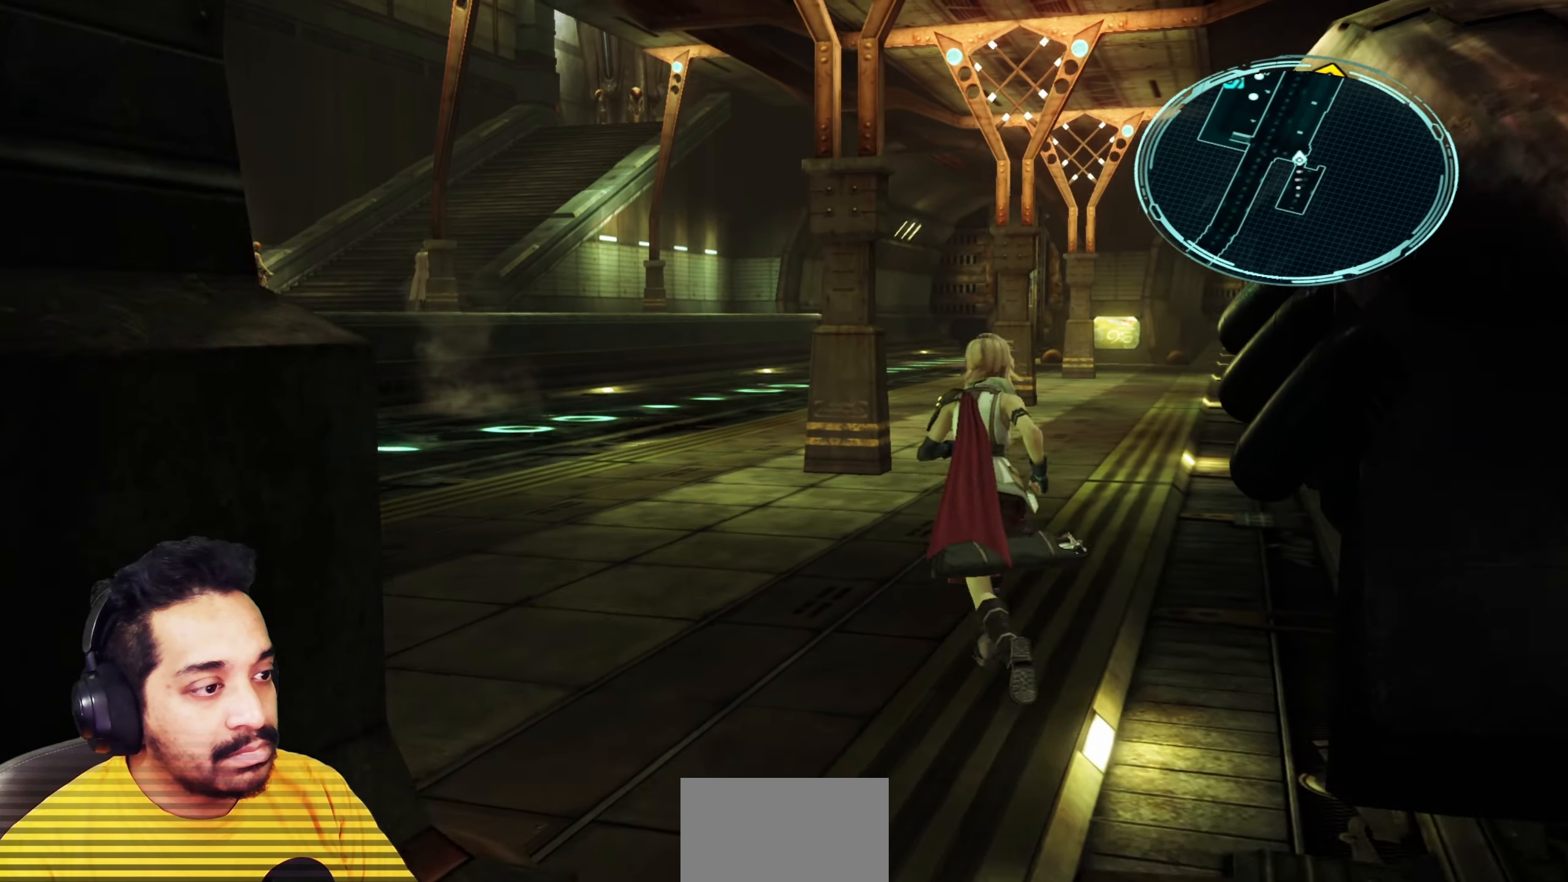
{"keys": ["a", "w"], "mouse": [], "events": [[350, "a", "down"]]}
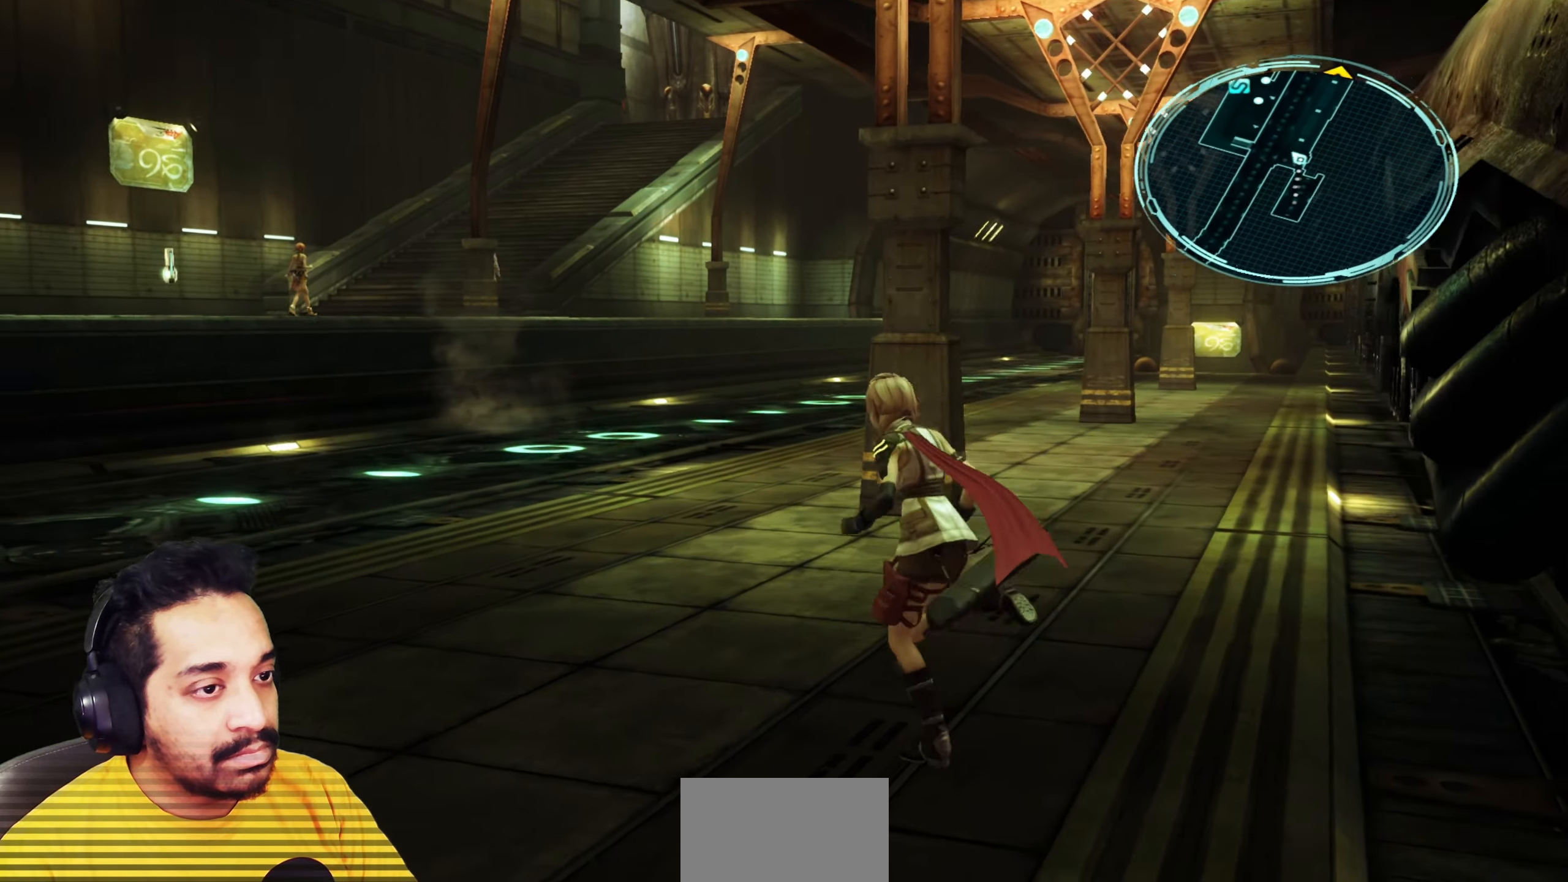
{"keys": ["w"], "mouse": [], "events": [[250, "a", "up"]]}
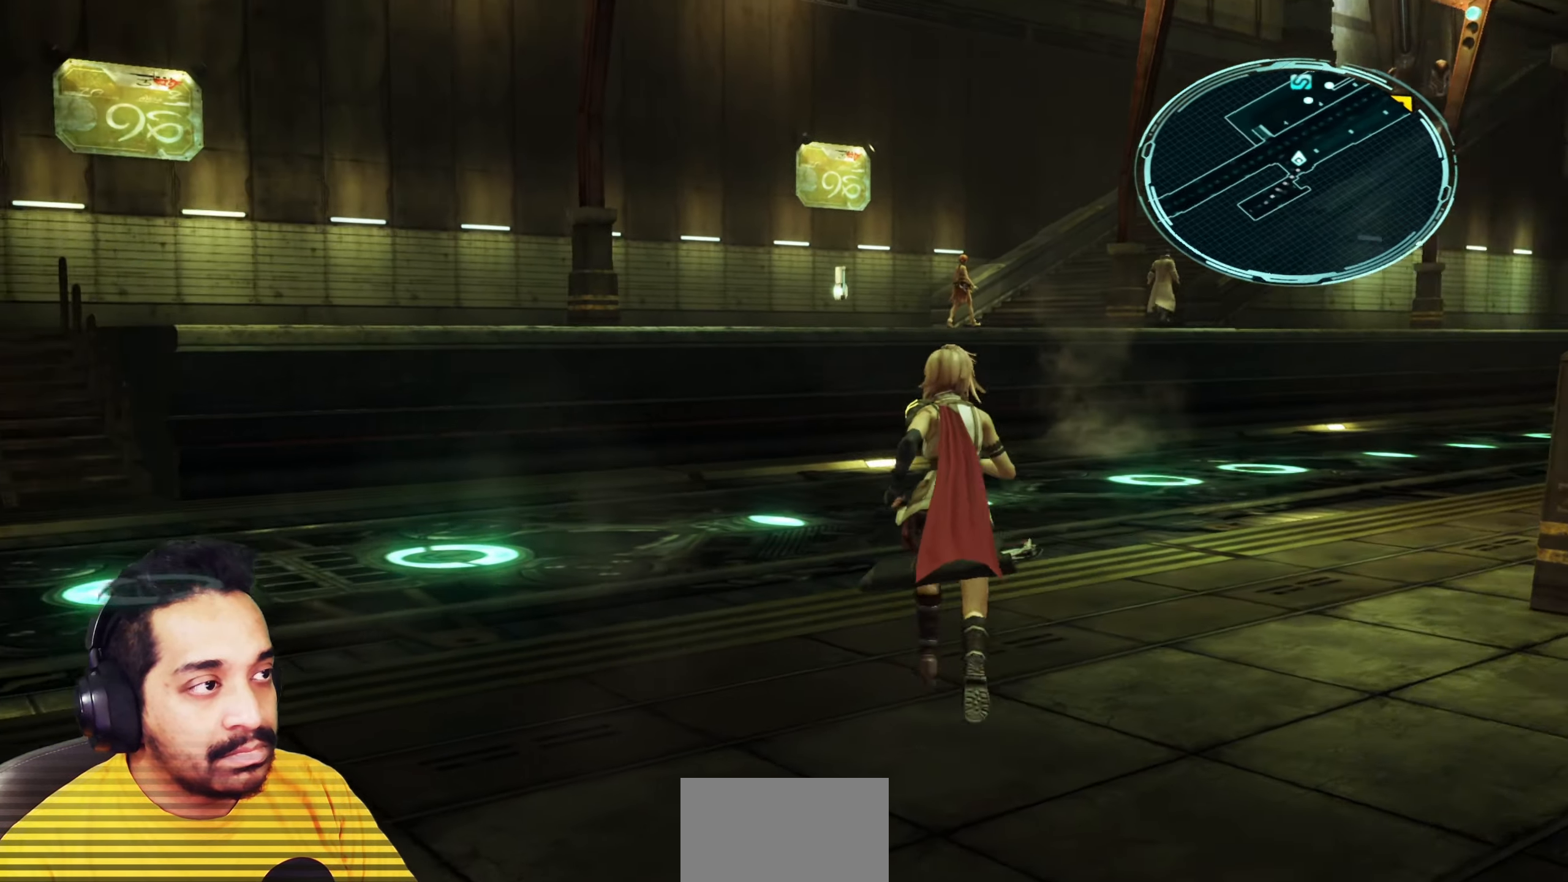
{"keys": ["w"], "mouse": [], "events": []}
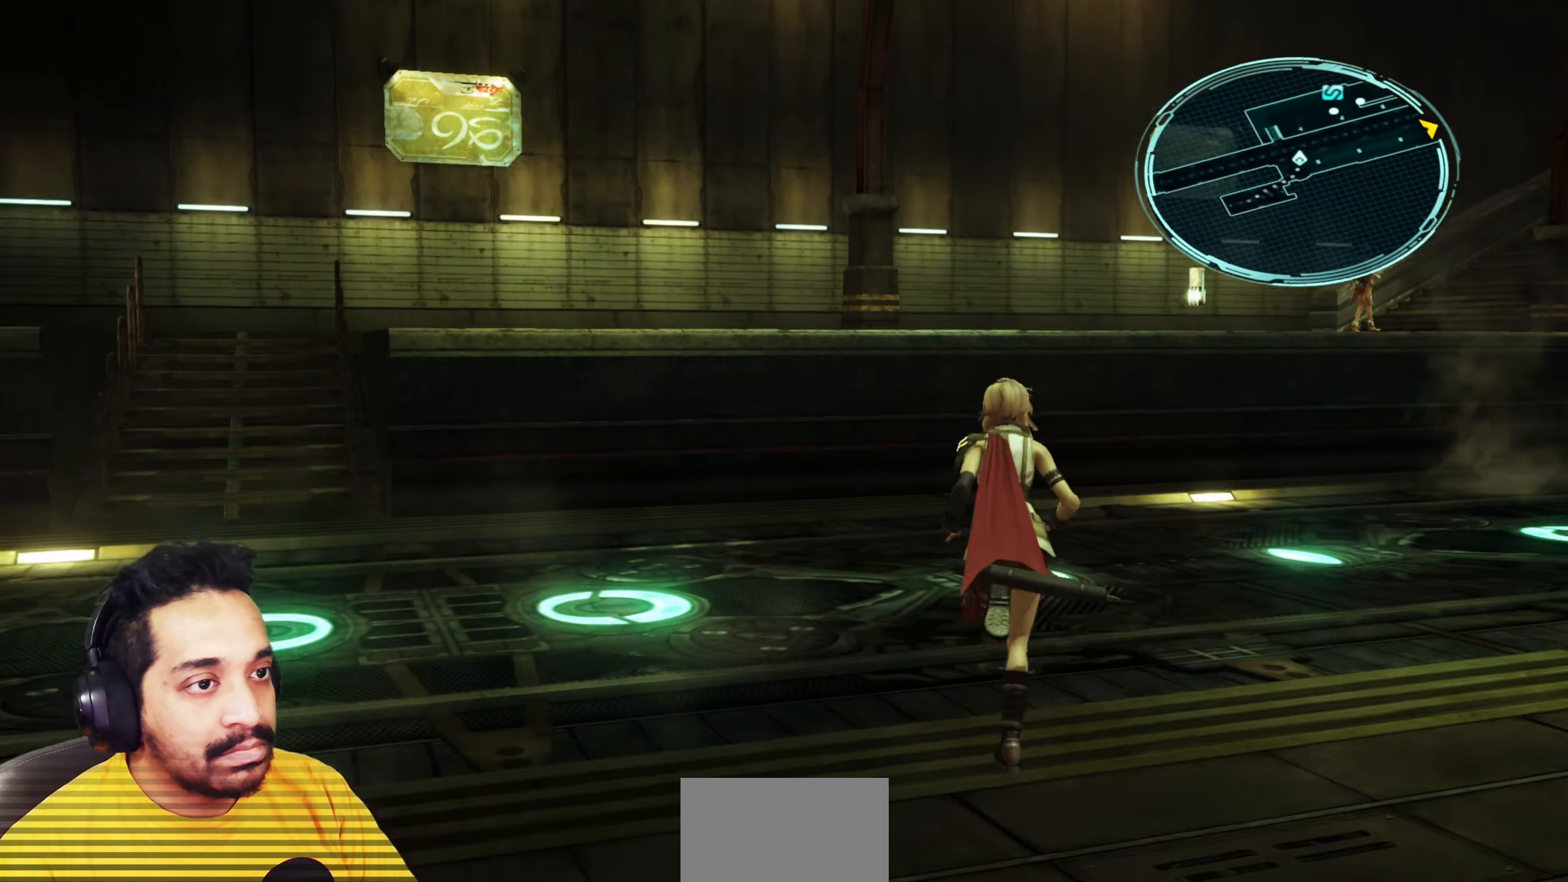
{"keys": ["d", "w"], "mouse": [], "events": [[350, "d", "down"]]}
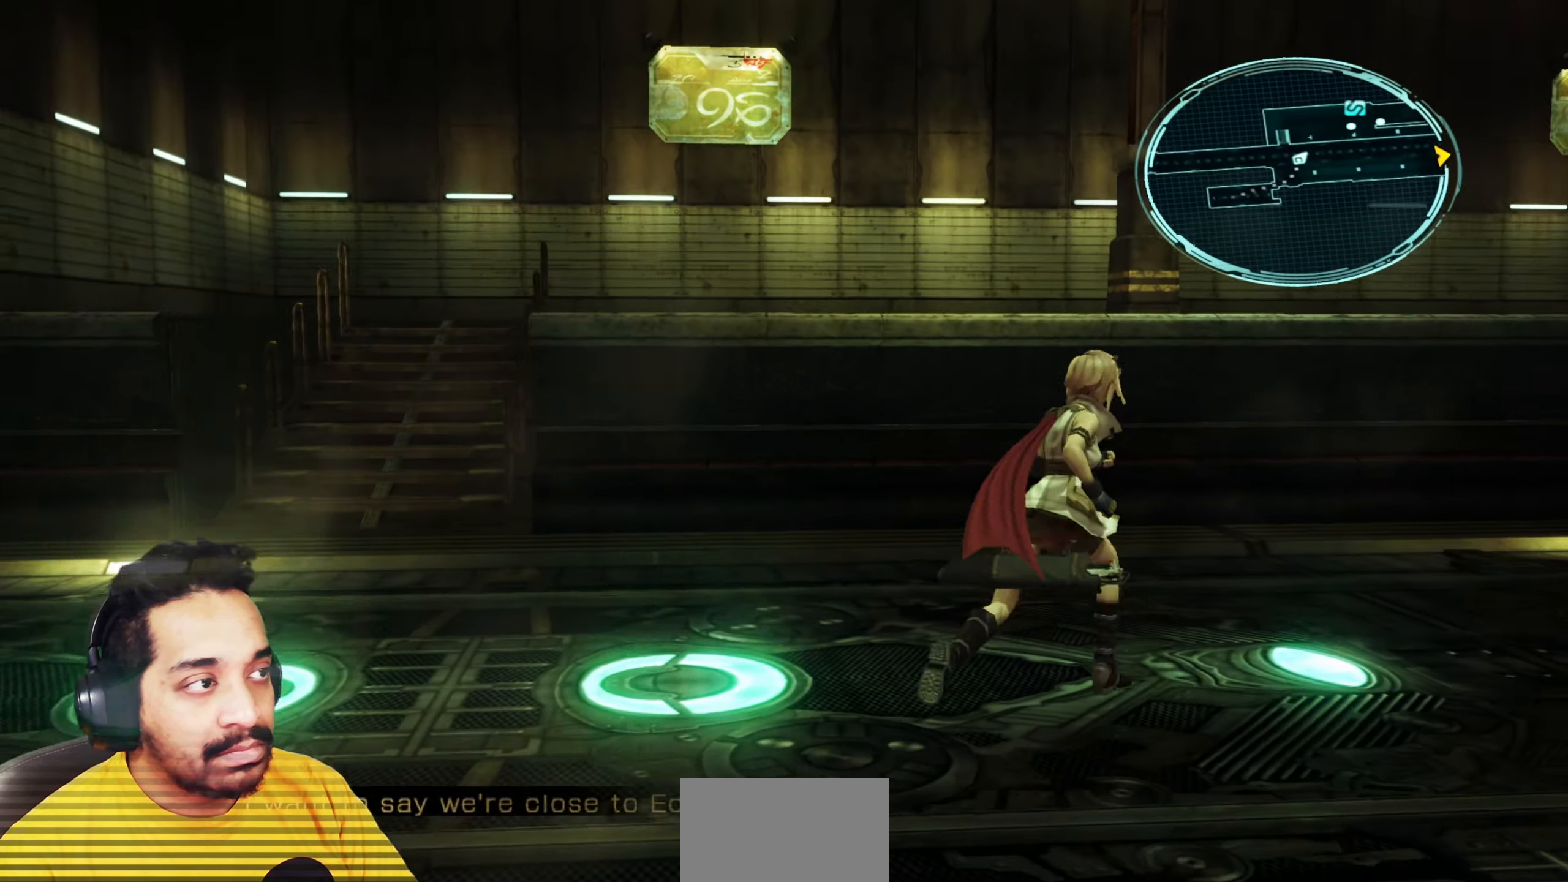
{"keys": ["d", "w"], "mouse": [], "events": []}
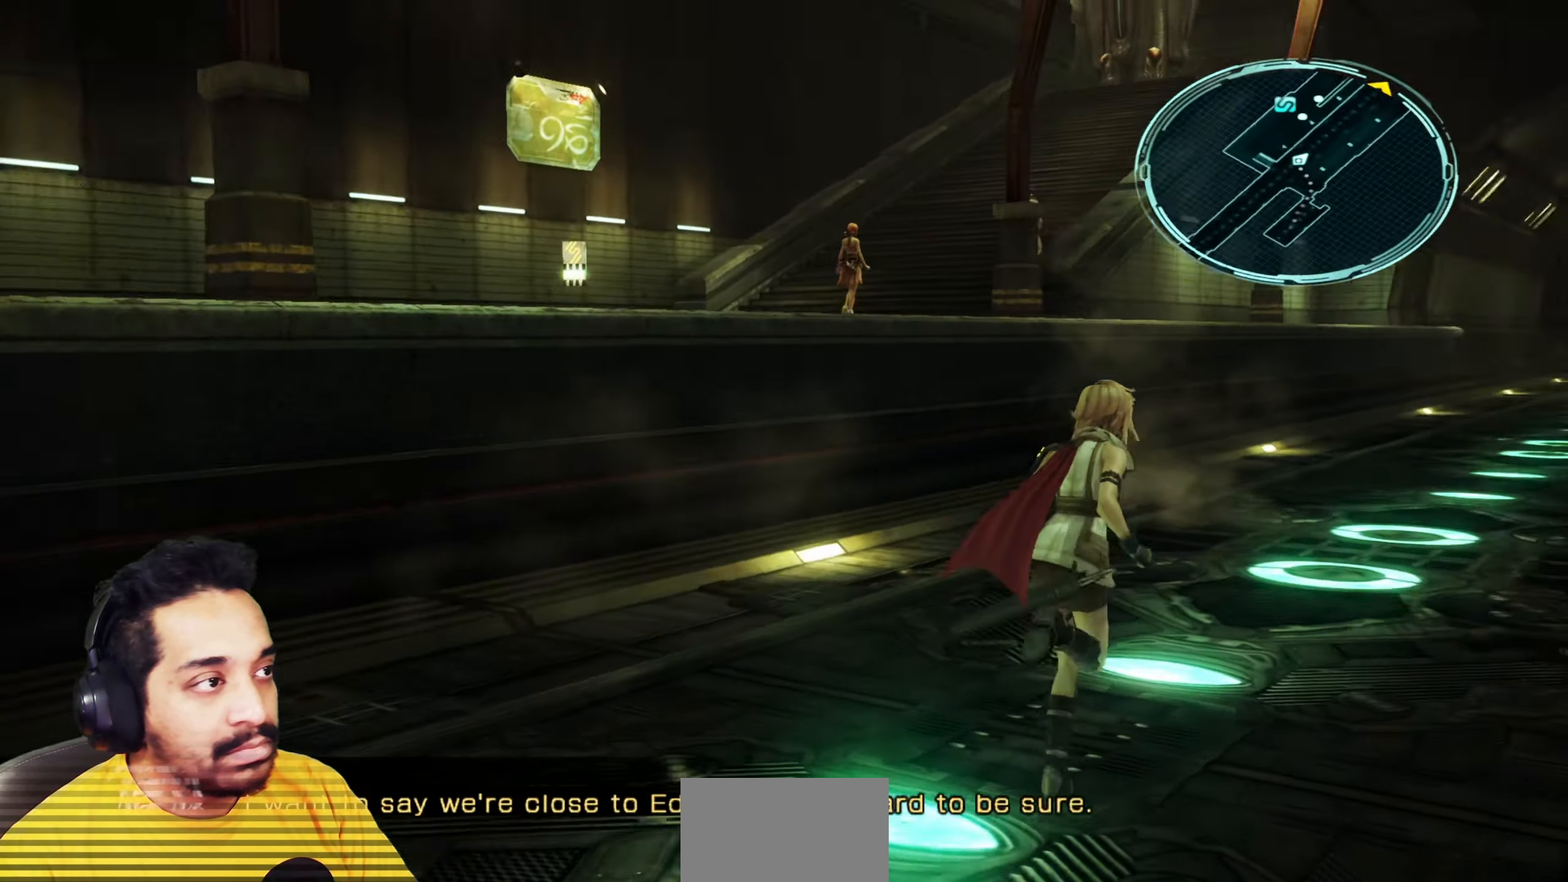
{"keys": ["w"], "mouse": [], "events": [[33, "d", "up"]]}
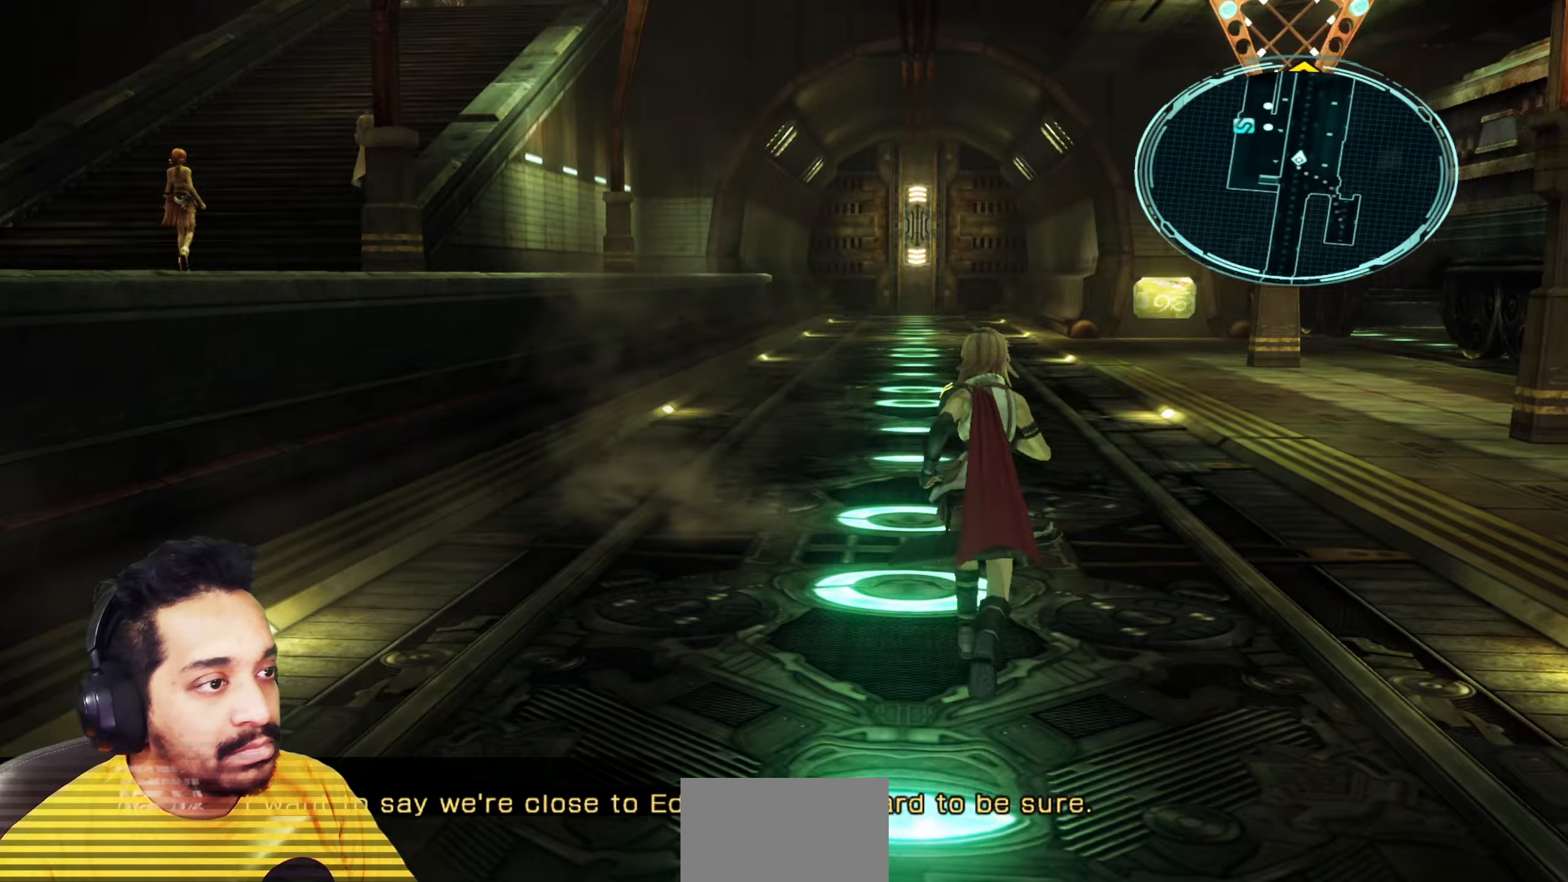
{"keys": ["w"], "mouse": [], "events": []}
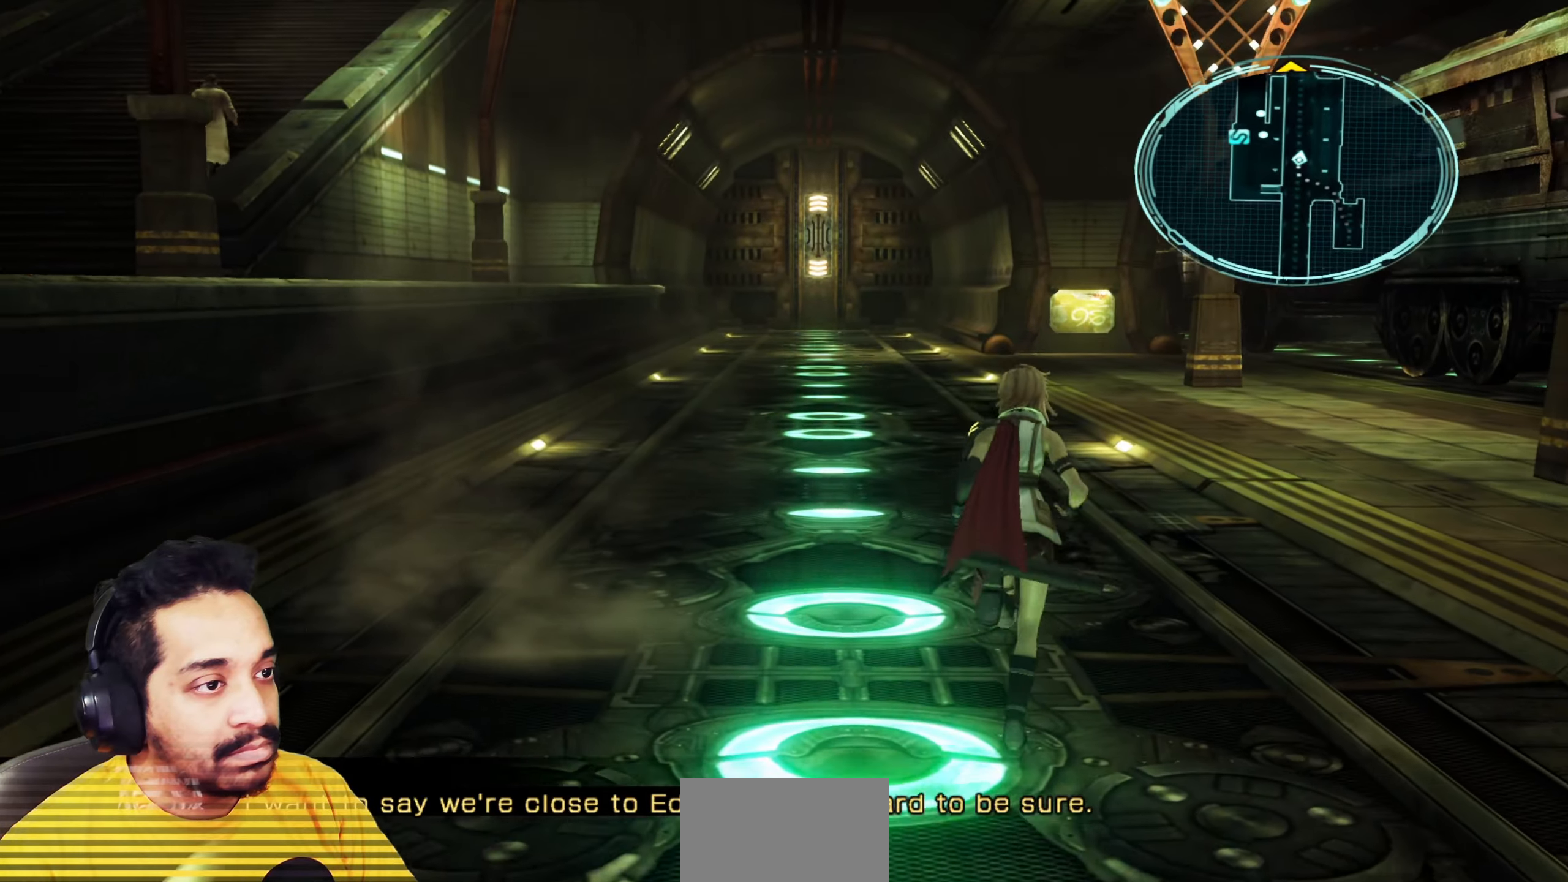
{"keys": ["d", "w"], "mouse": [], "events": [[17, "w", "up"], [167, "w", "down"], [383, "d", "down"]]}
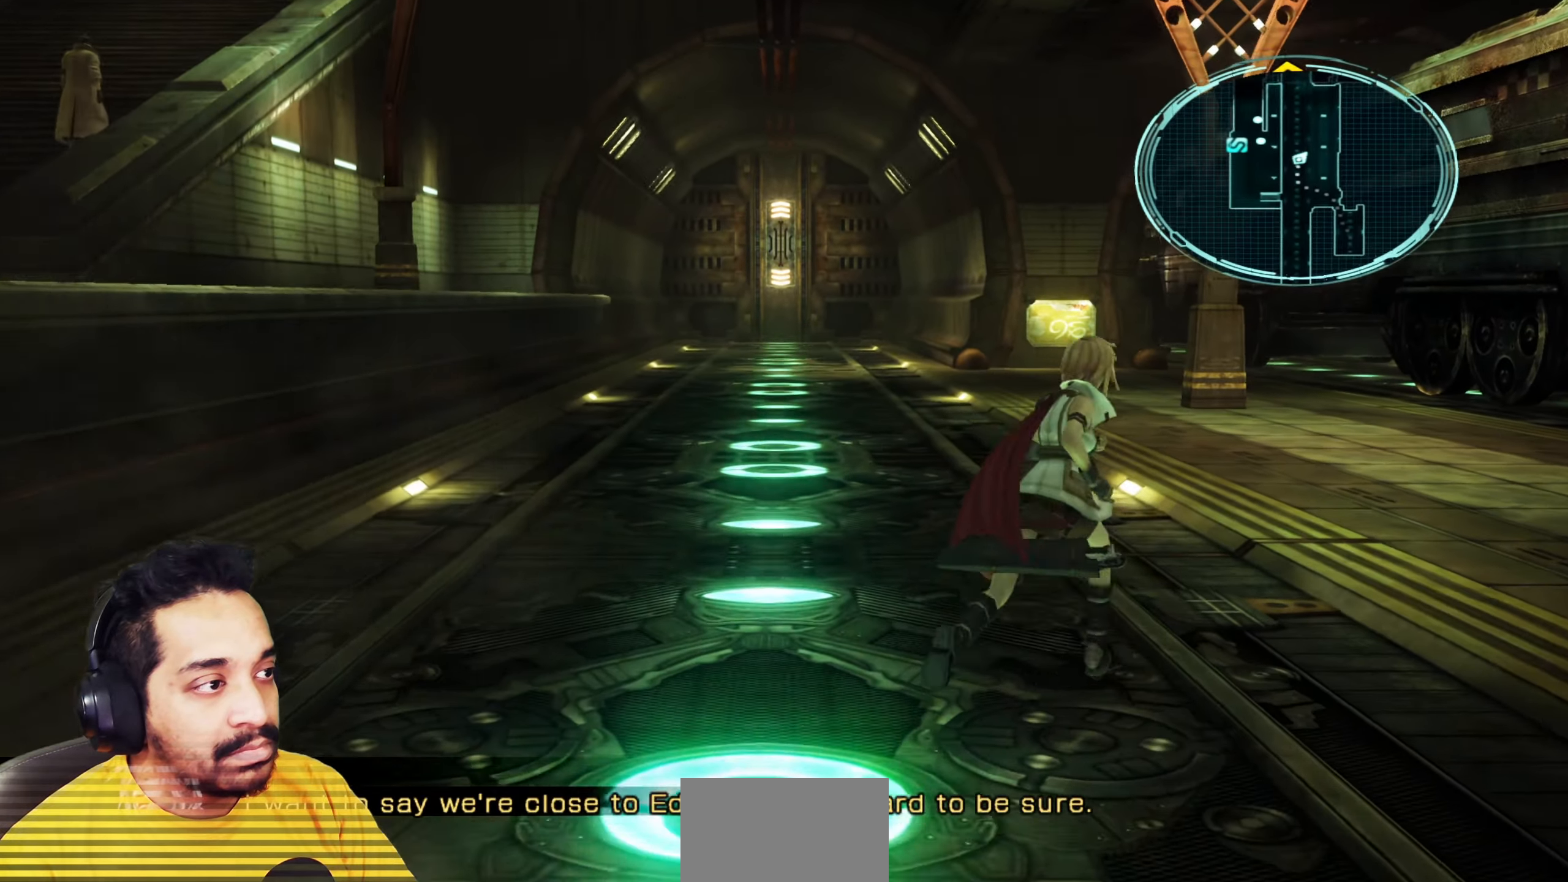
{"keys": ["w"], "mouse": [], "events": [[67, "d", "up"], [67, "w", "up"], [117, "w", "down"]]}
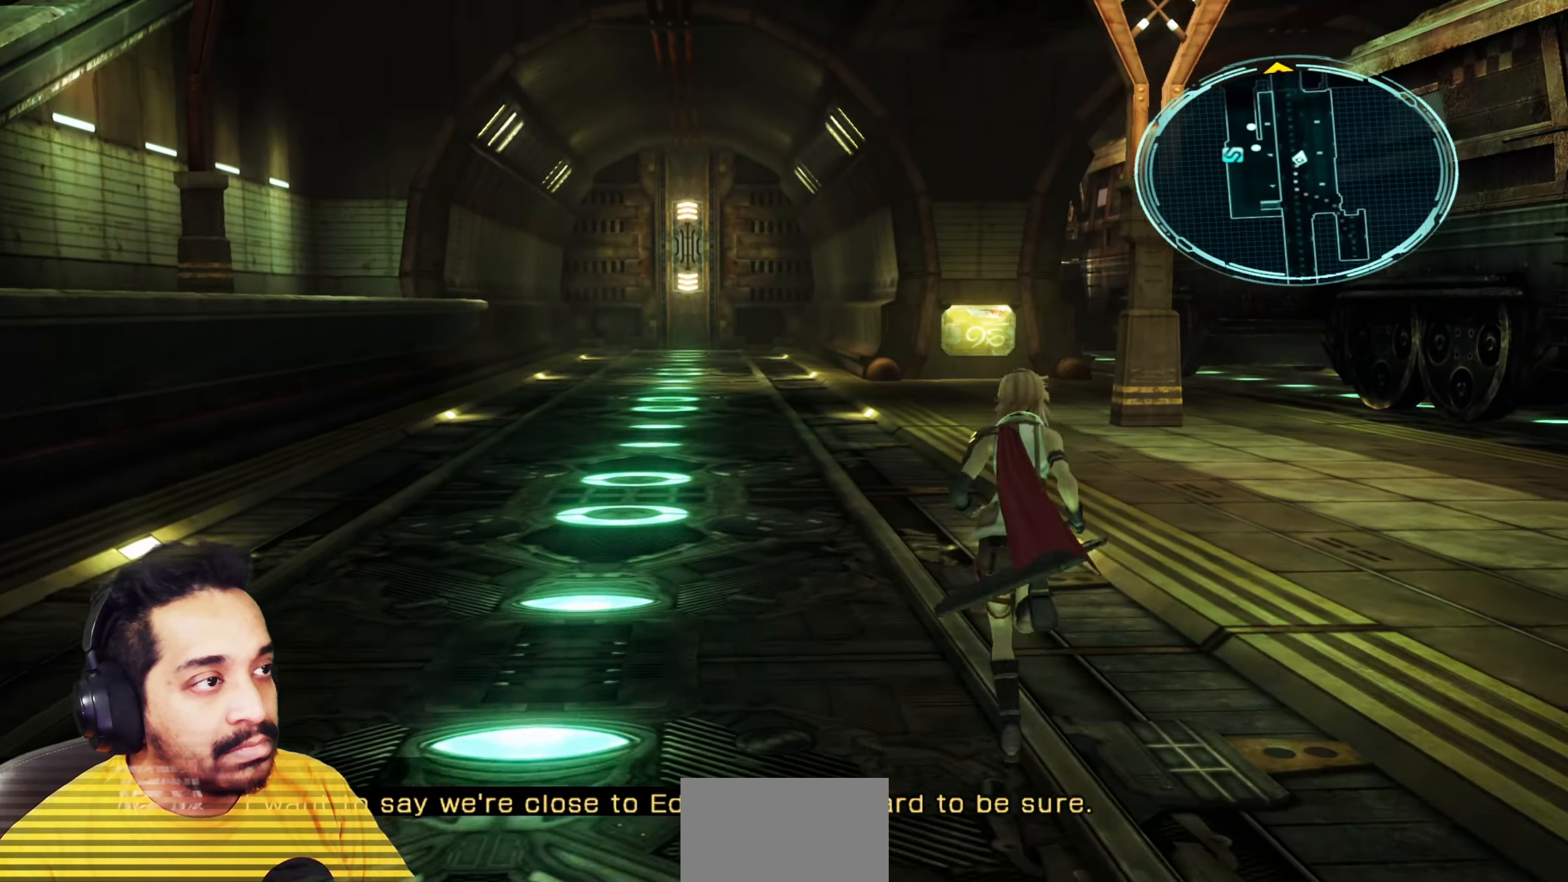
{"keys": ["alt", "w"], "mouse": [], "events": [[450, "alt", "down"]]}
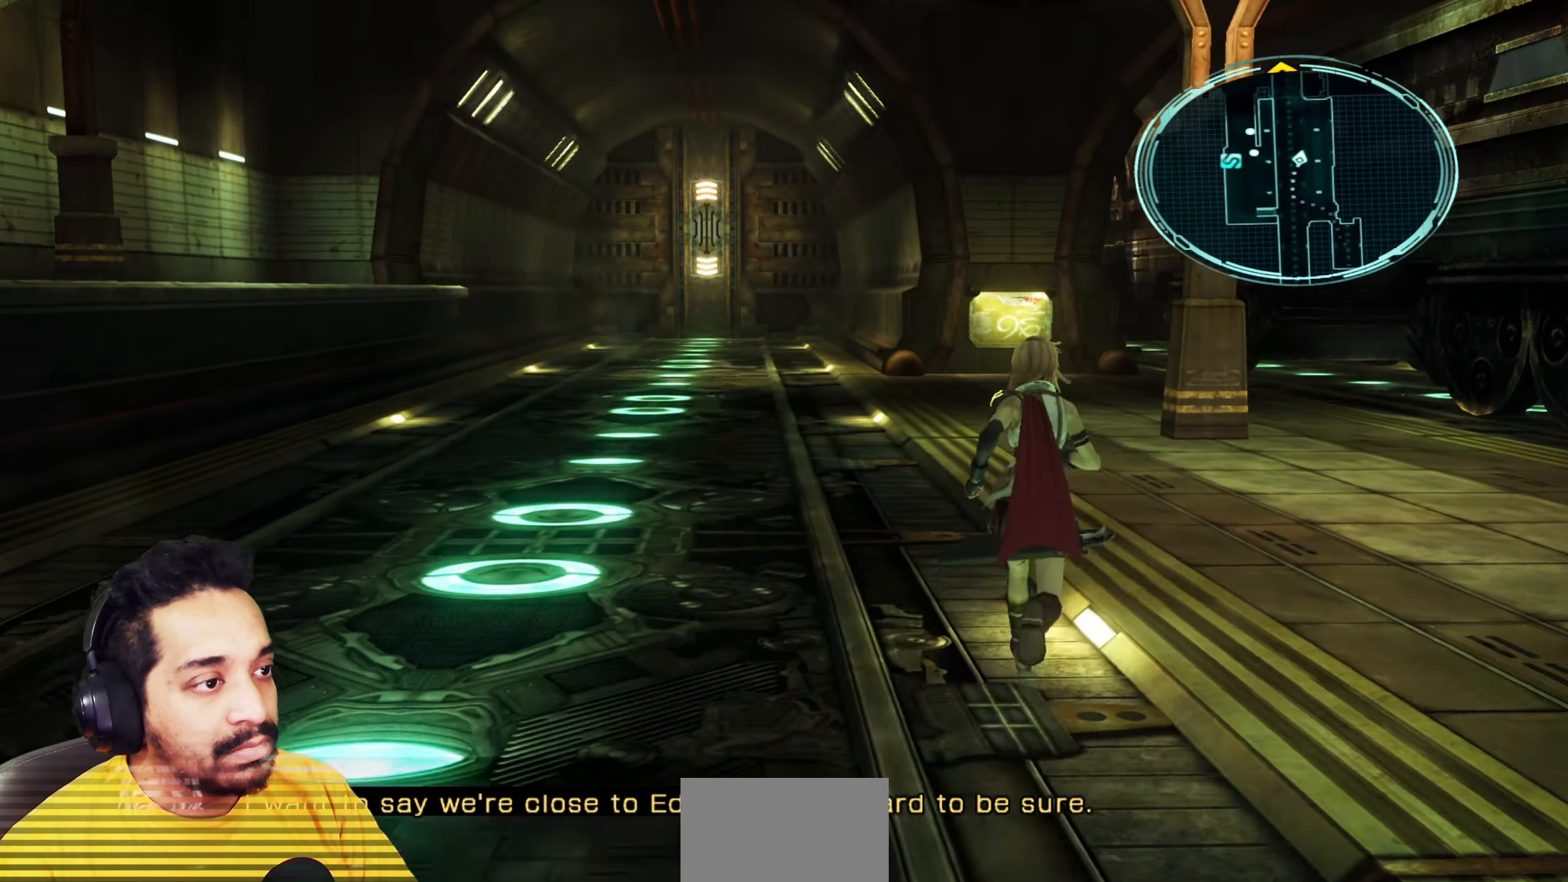
{"keys": ["w"], "mouse": [], "events": [[83, "alt", "up"]]}
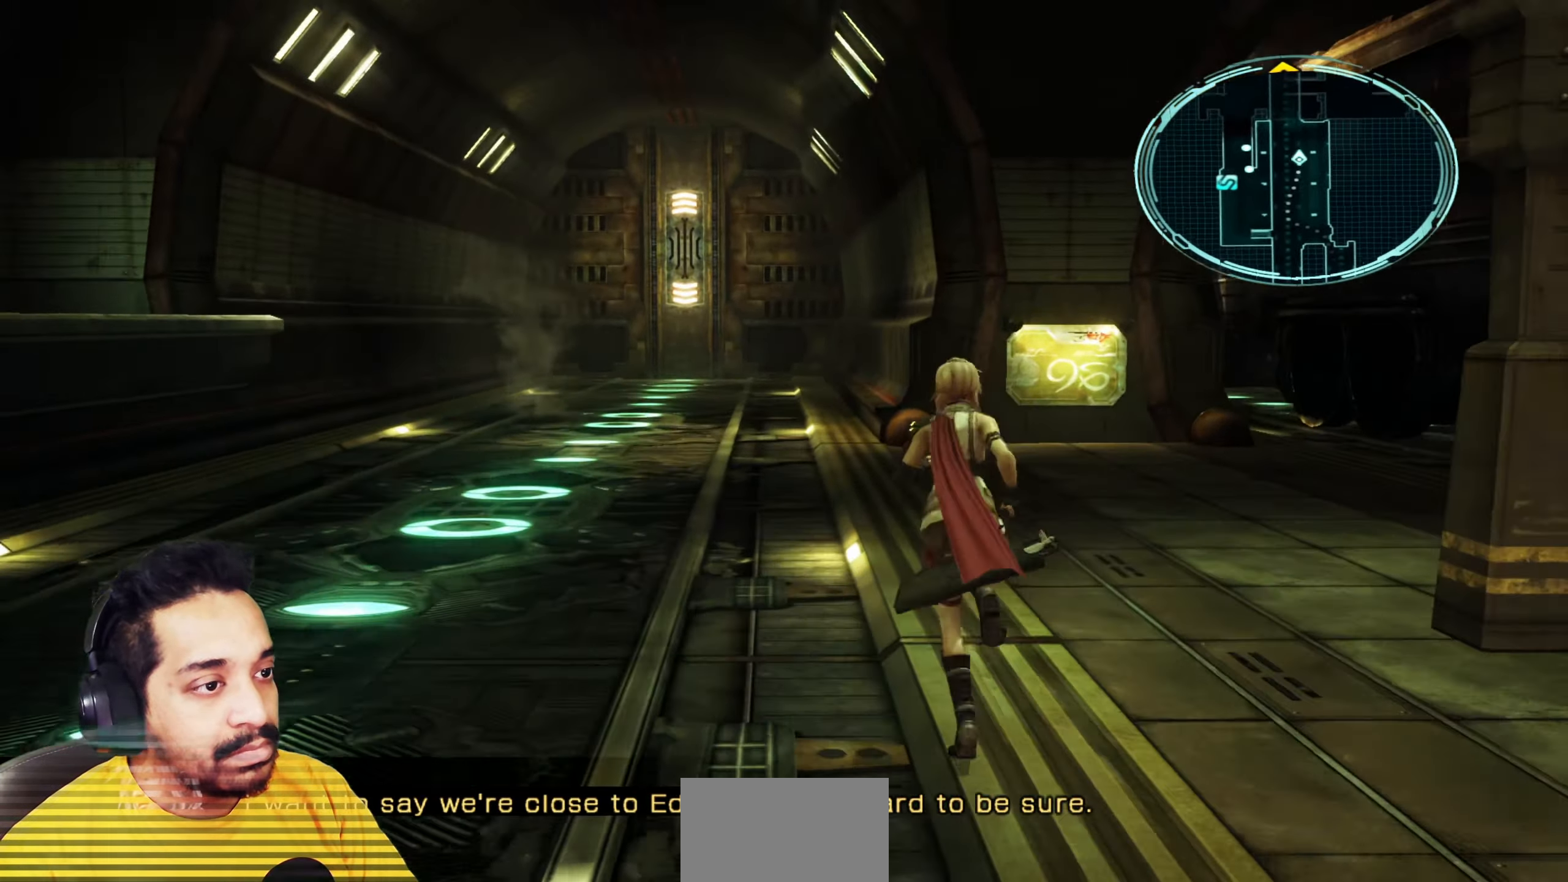
{"keys": ["a", "w"], "mouse": [], "events": [[133, "alt", "down"], [267, "alt", "up"], [483, "a", "down"]]}
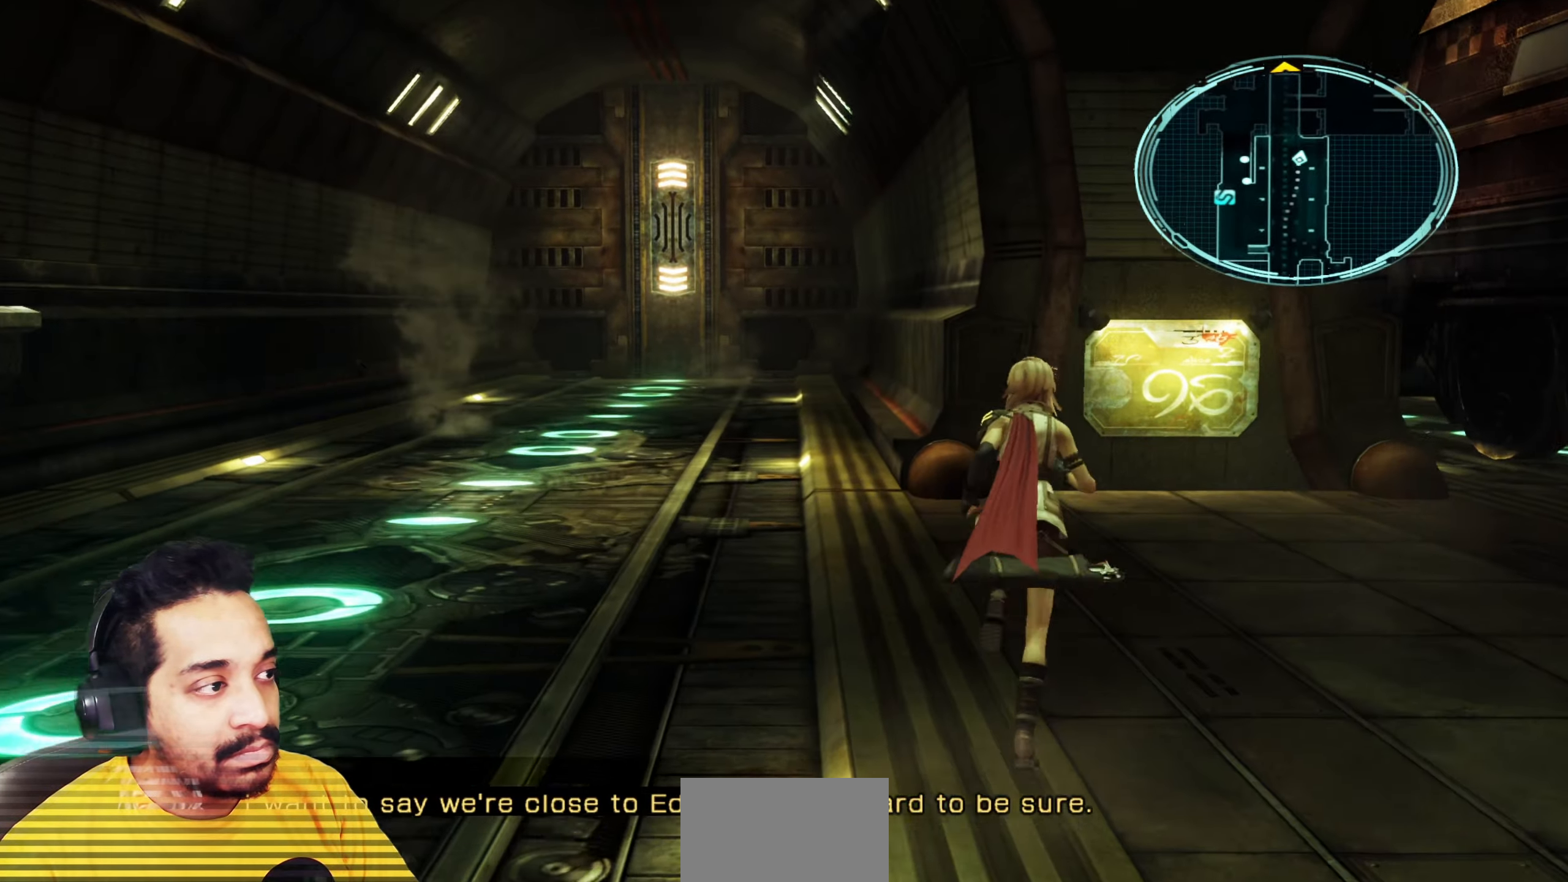
{"keys": ["w"], "mouse": [], "events": [[350, "a", "up"]]}
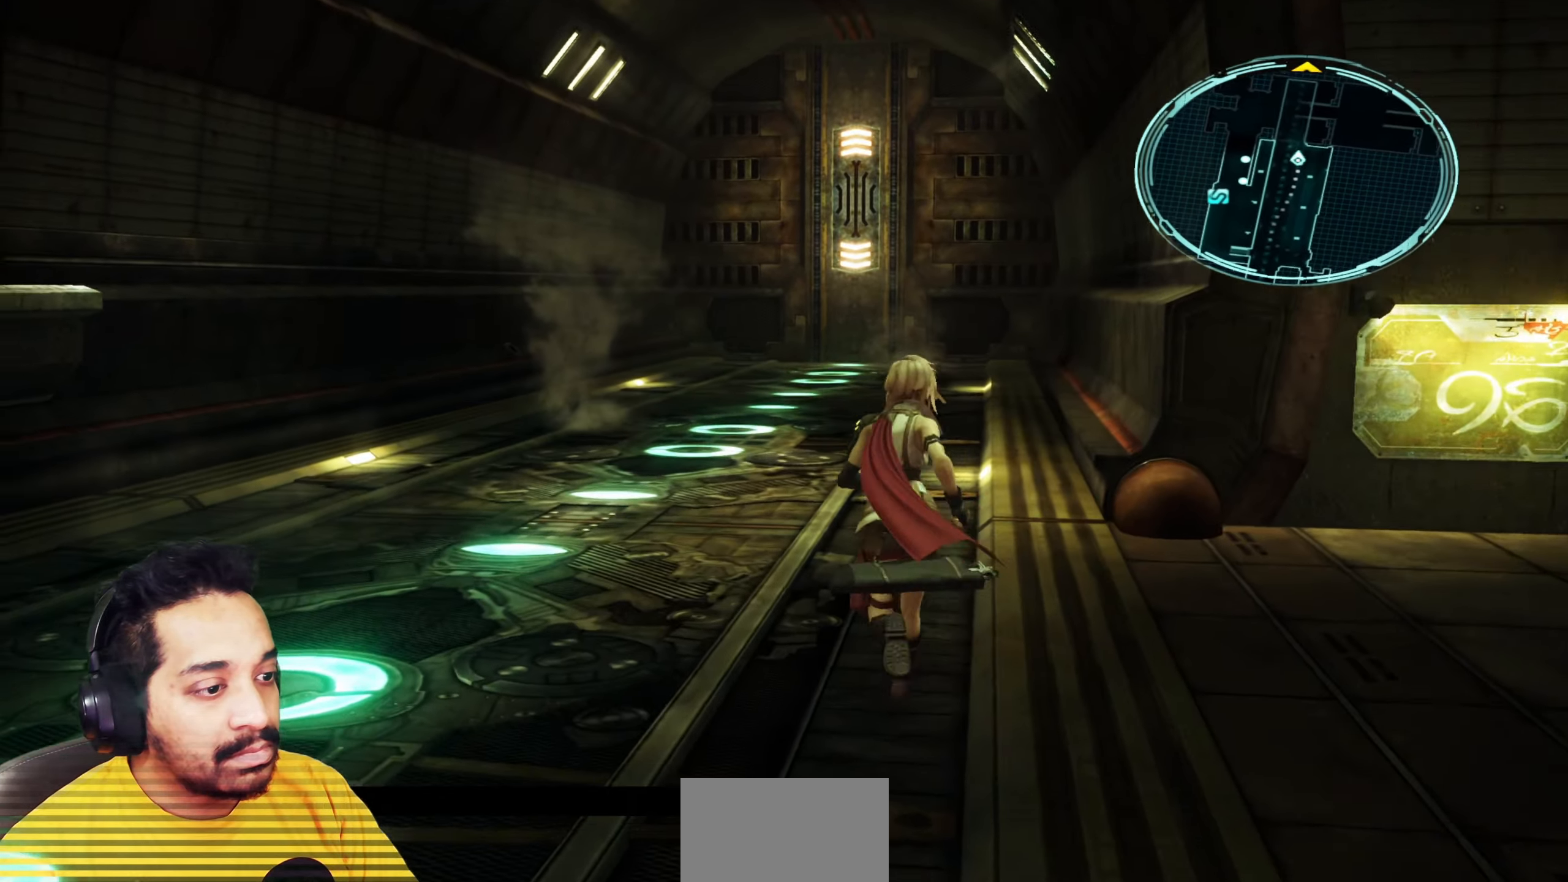
{"keys": ["a"], "mouse": [], "events": [[350, "a", "down"], [500, "w", "up"]]}
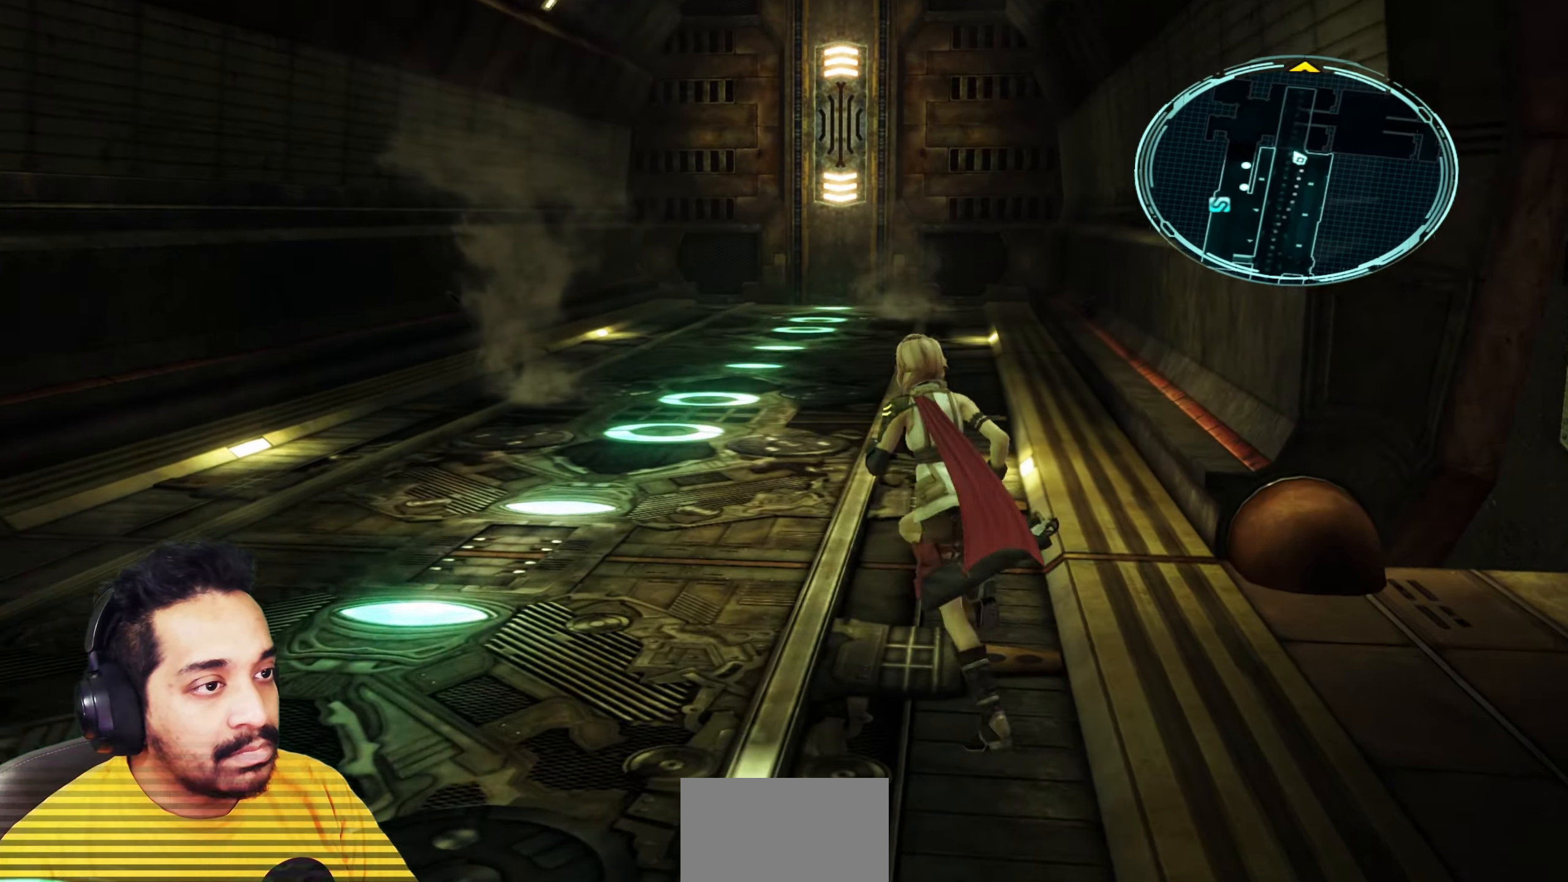
{"keys": ["a"], "mouse": [], "events": [[50, "w", "down"], [283, "w", "up"]]}
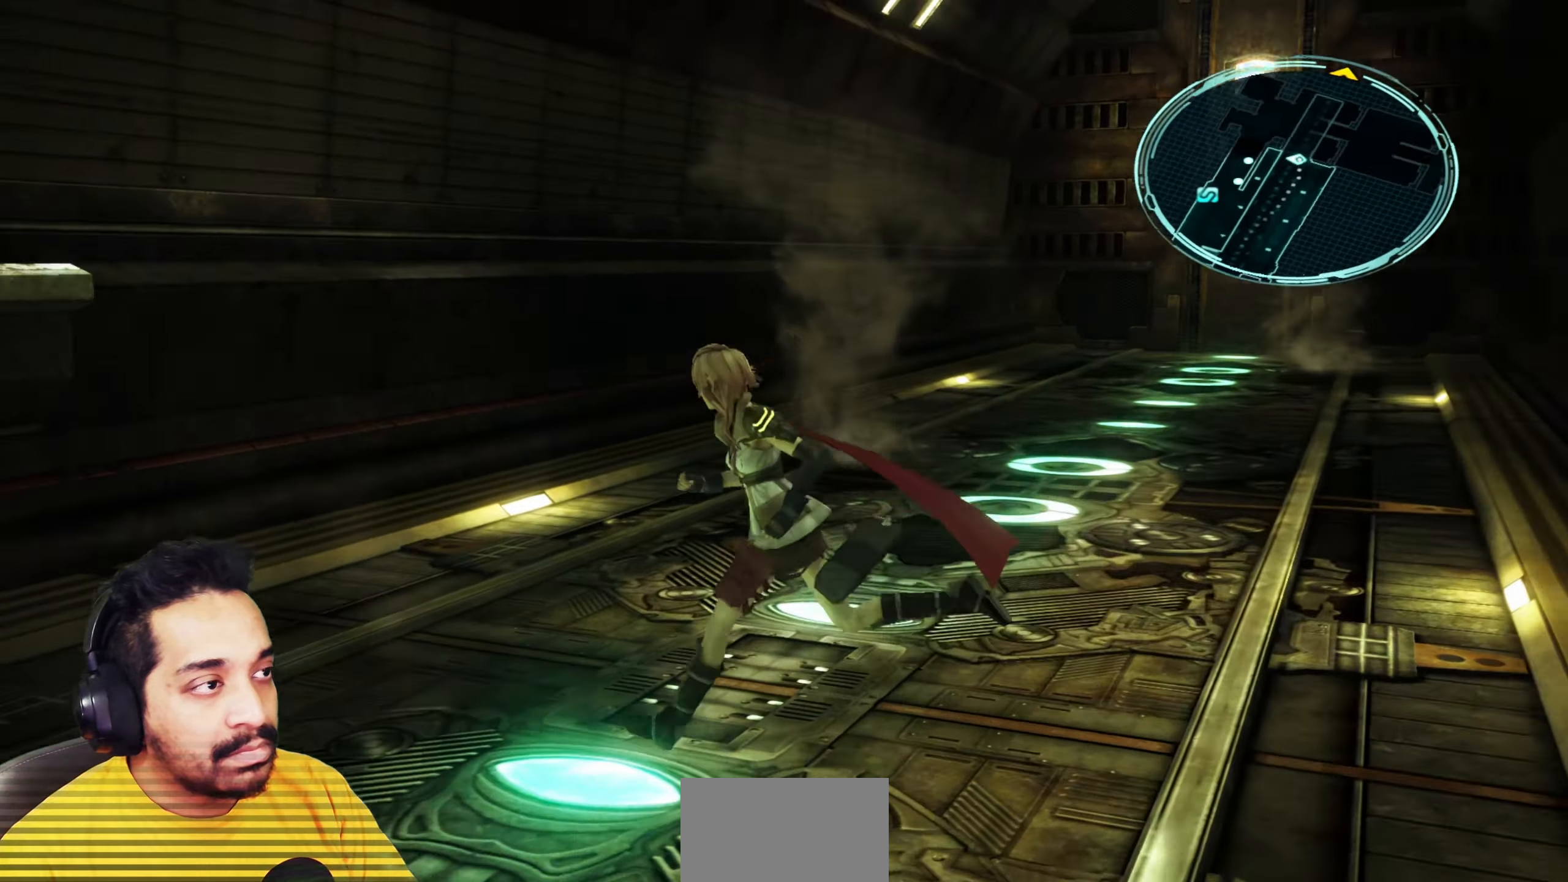
{"keys": ["a", "alt", "w"], "mouse": [], "events": [[50, "a", "up"], [167, "a", "down"], [400, "alt", "down"], [450, "w", "down"]]}
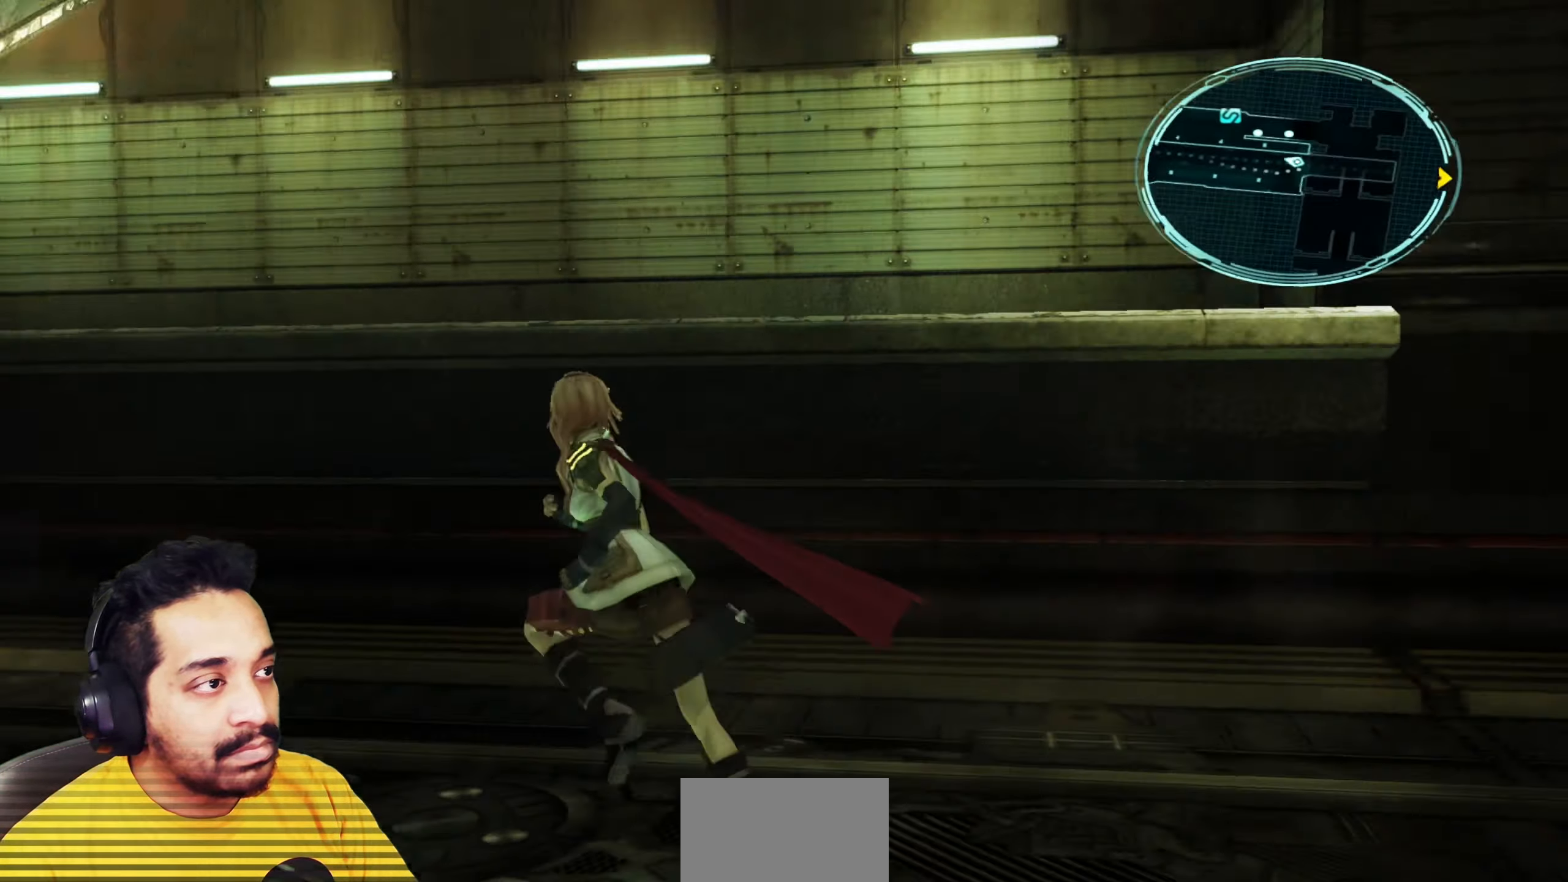
{"keys": ["a", "w"], "mouse": [], "events": [[17, "alt", "up"], [350, "a", "up"], [450, "a", "down"]]}
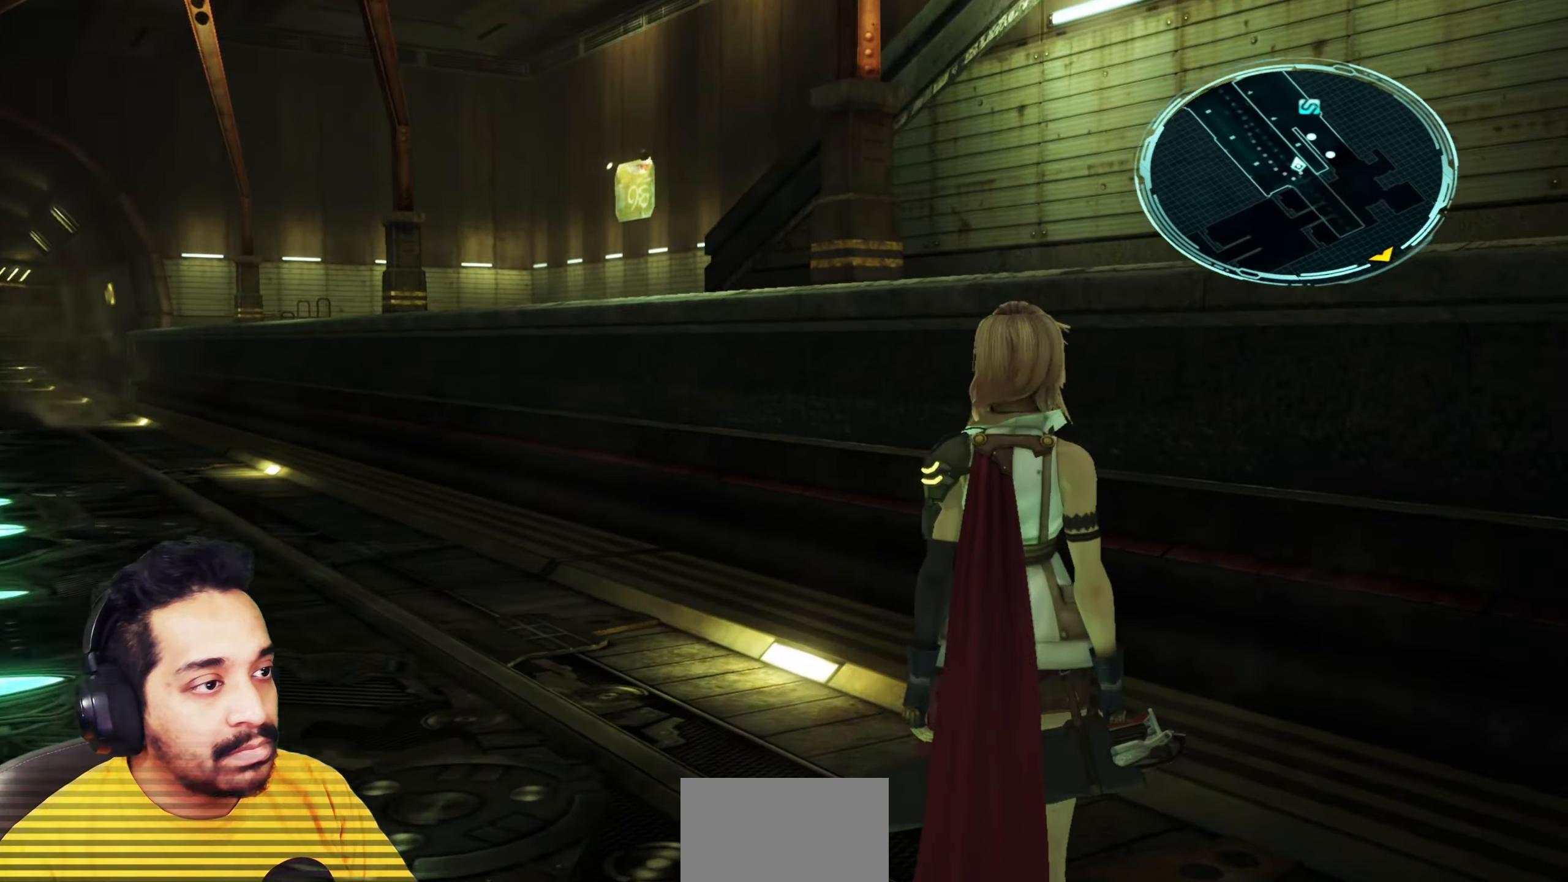
{"keys": ["a"], "mouse": [], "events": [[17, "a", "up"], [283, "a", "down"], [367, "w", "up"]]}
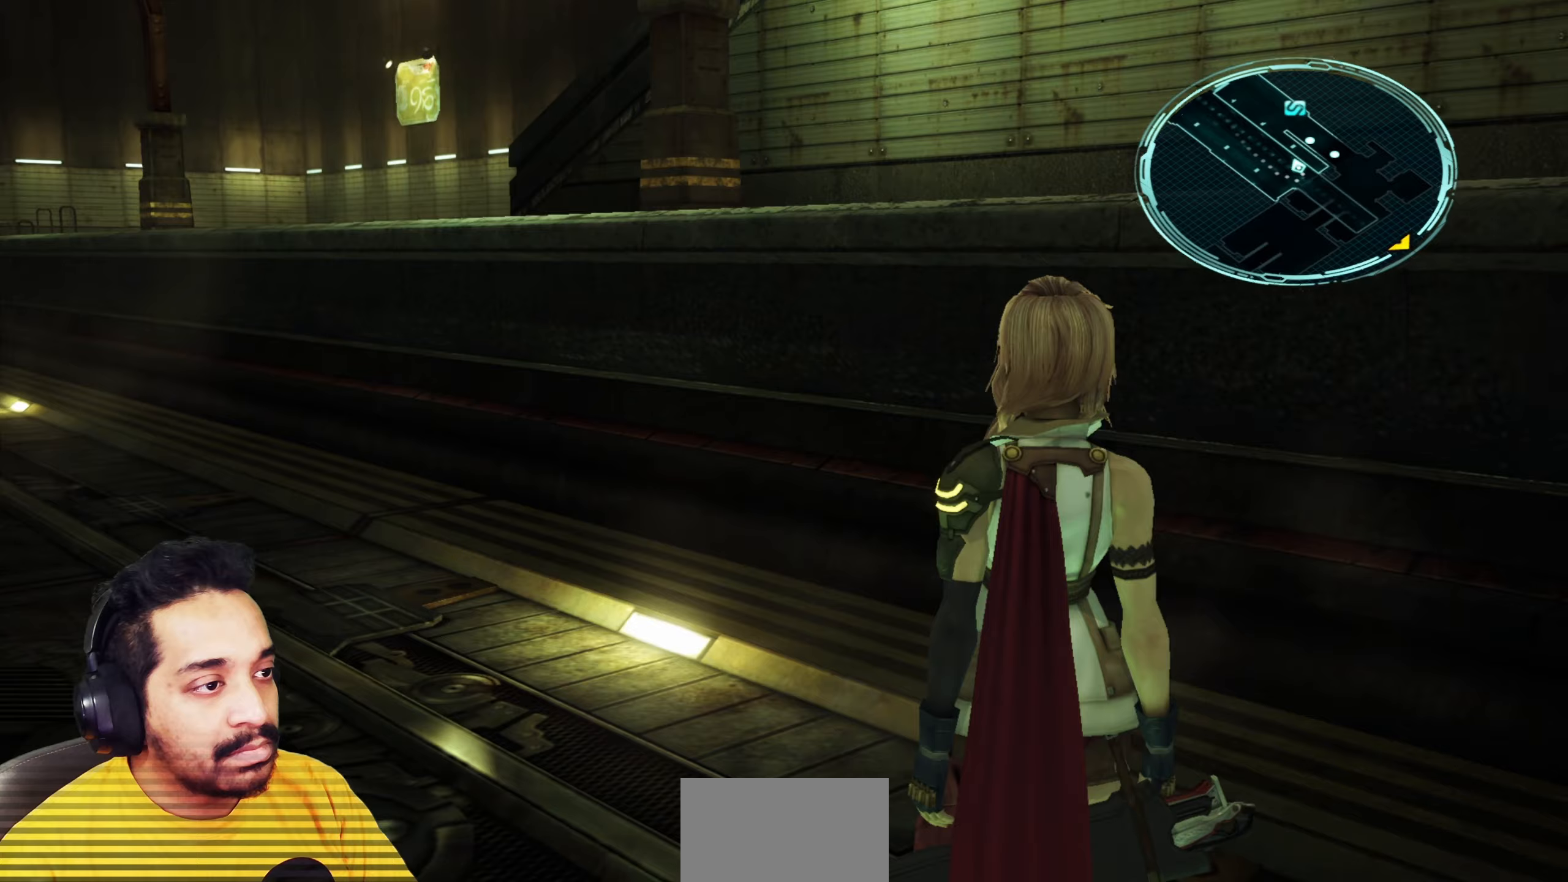
{"keys": ["w"], "mouse": [], "events": [[250, "a", "up"], [417, "w", "down"], [433, "a", "down"], [450, "a", "up"]]}
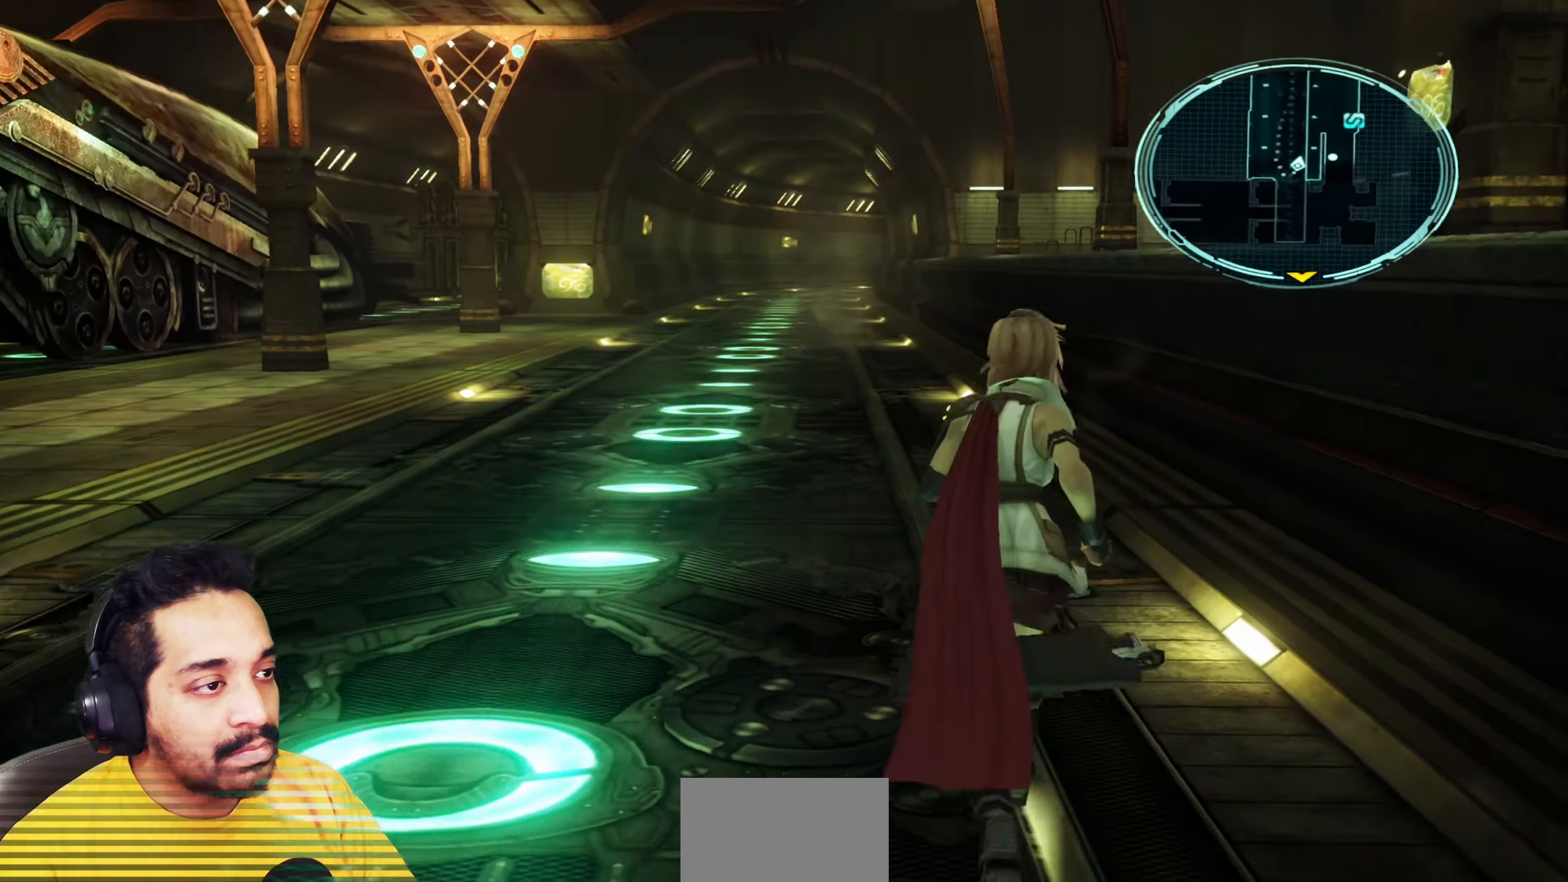
{"keys": ["a", "w"], "mouse": [], "events": [[500, "a", "down"]]}
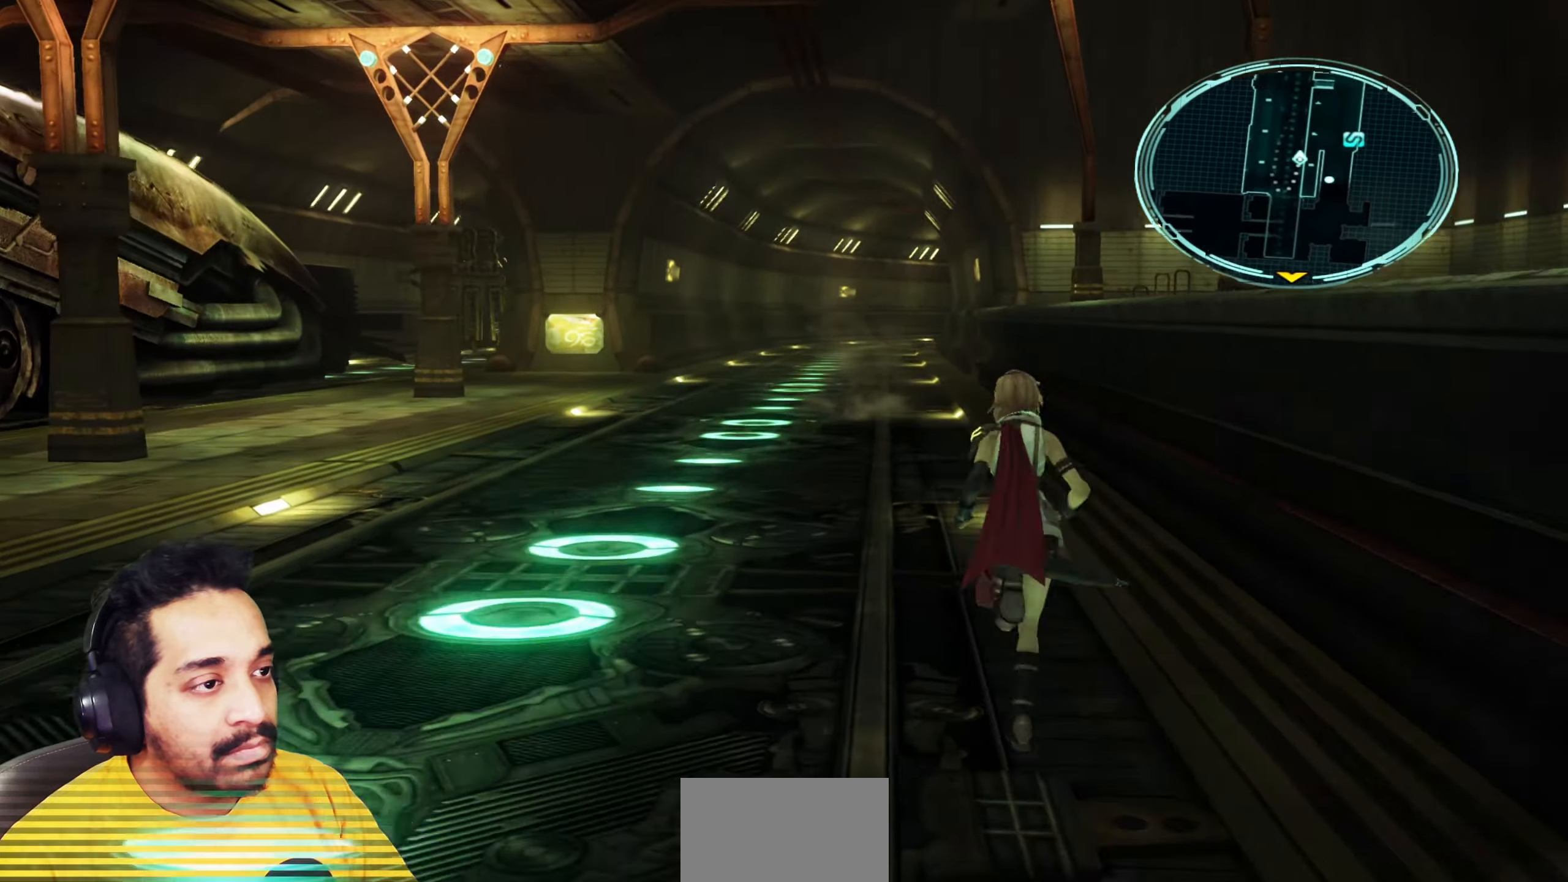
{"keys": ["w"], "mouse": [], "events": [[100, "a", "up"], [183, "w", "up"], [250, "w", "down"]]}
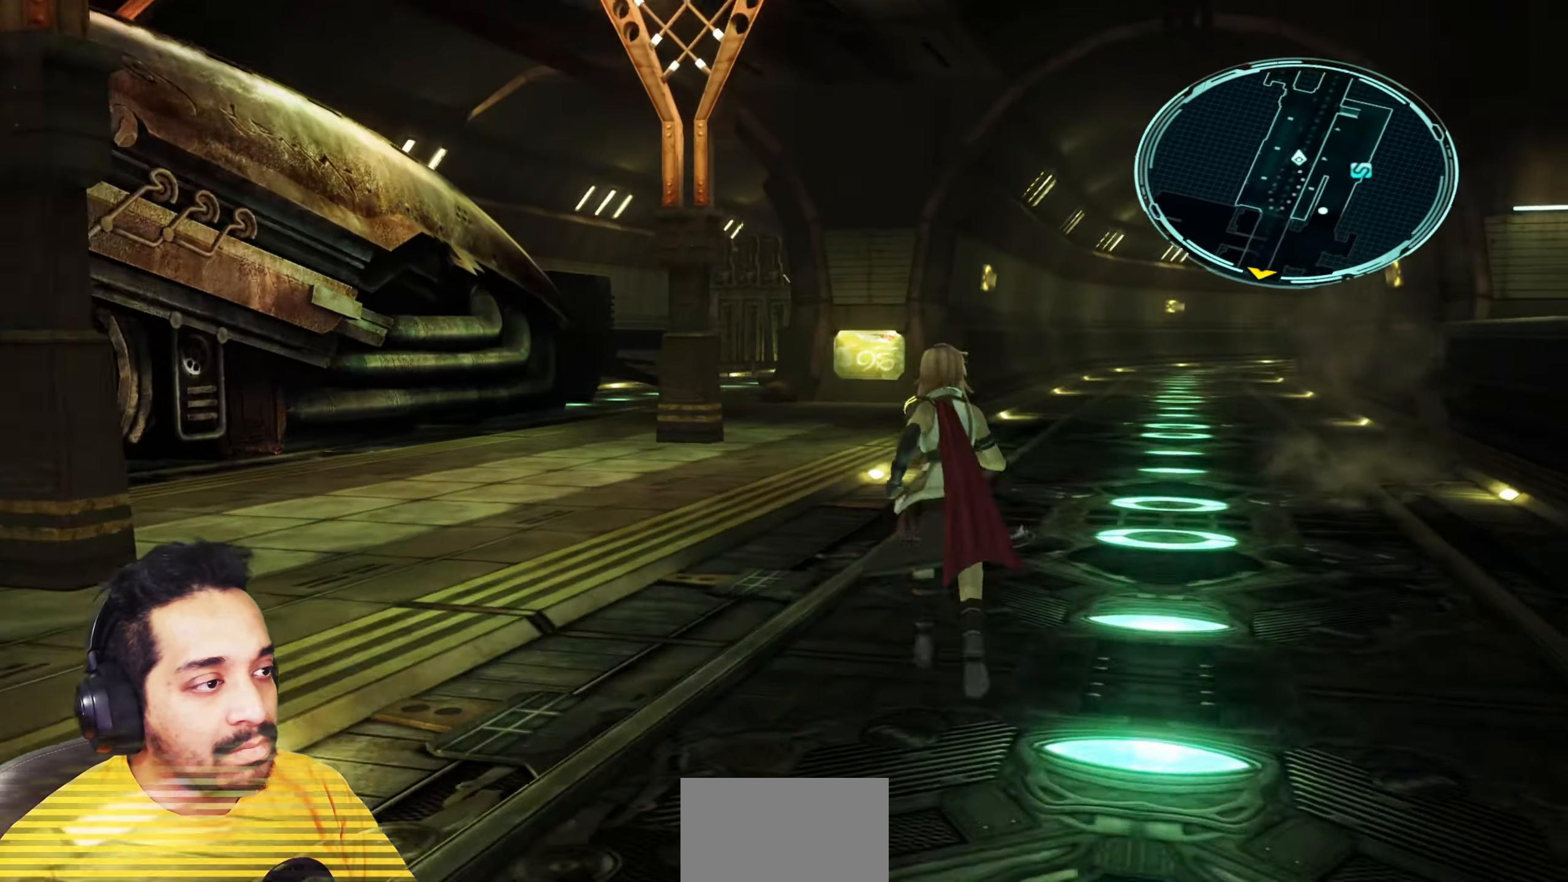
{"keys": ["w"], "mouse": [], "events": []}
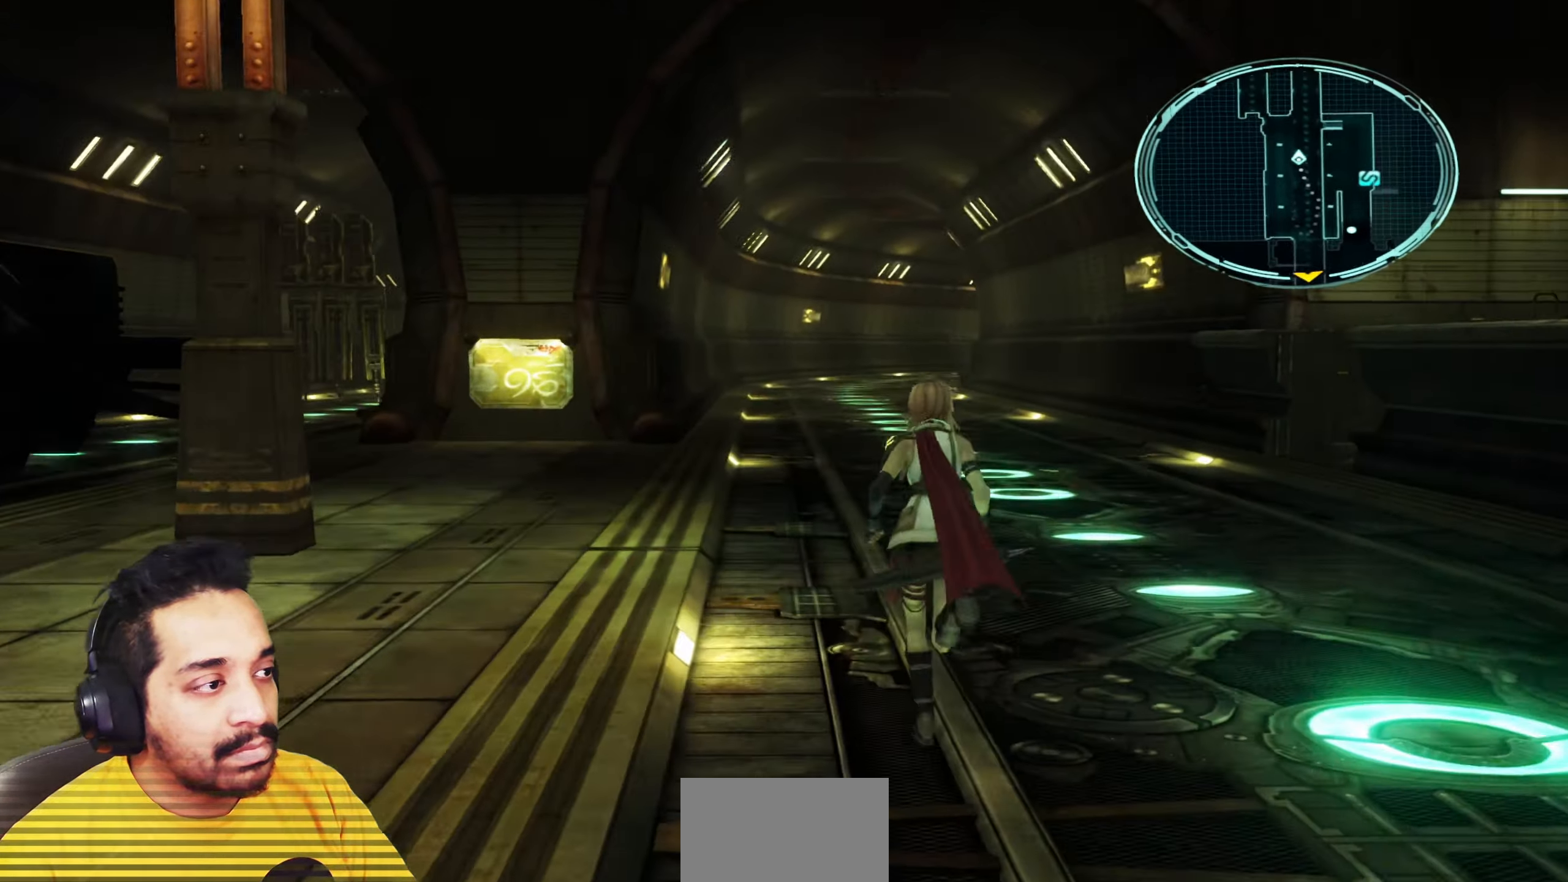
{"keys": ["w"], "mouse": []}
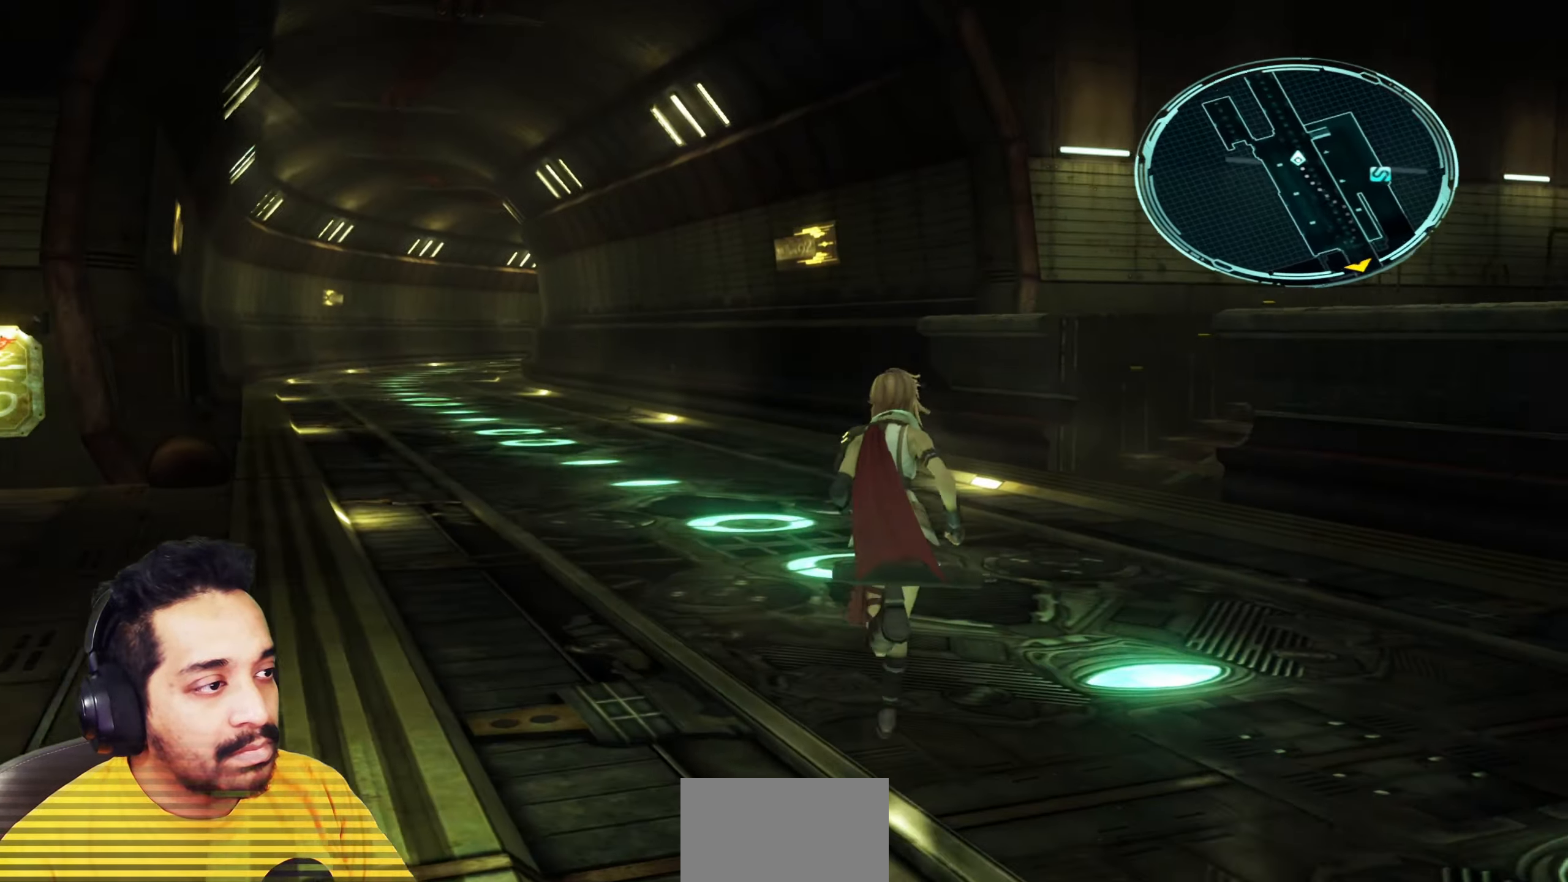
{"keys": ["w"], "mouse": [], "events": [[33, "d", "down"], [167, "d", "up"]]}
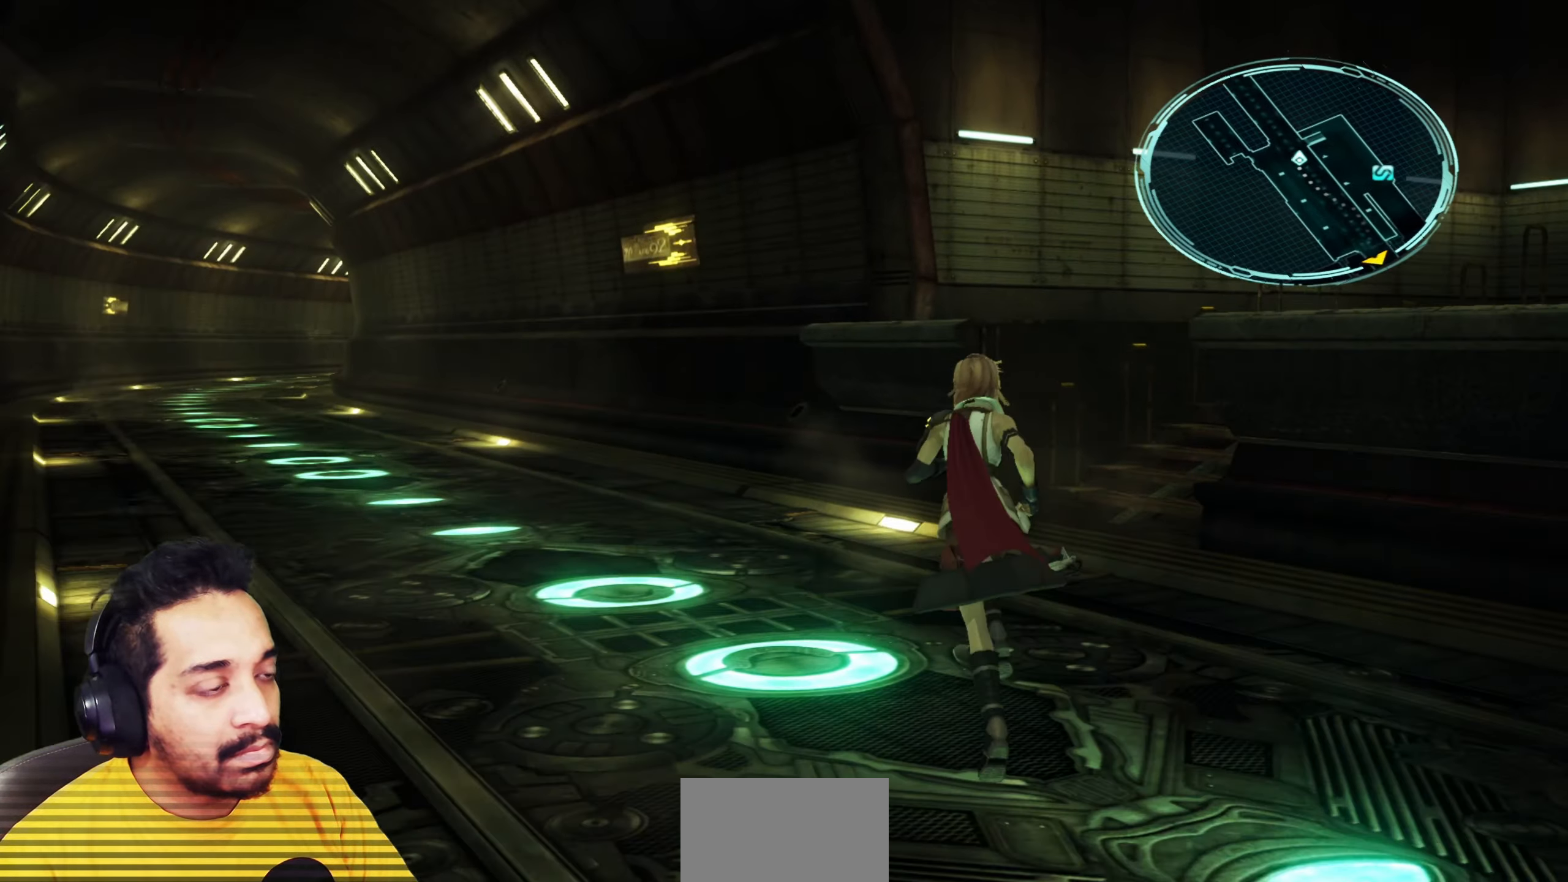
{"keys": ["w"], "mouse": [], "events": [[267, "w", "up"], [317, "w", "down"]]}
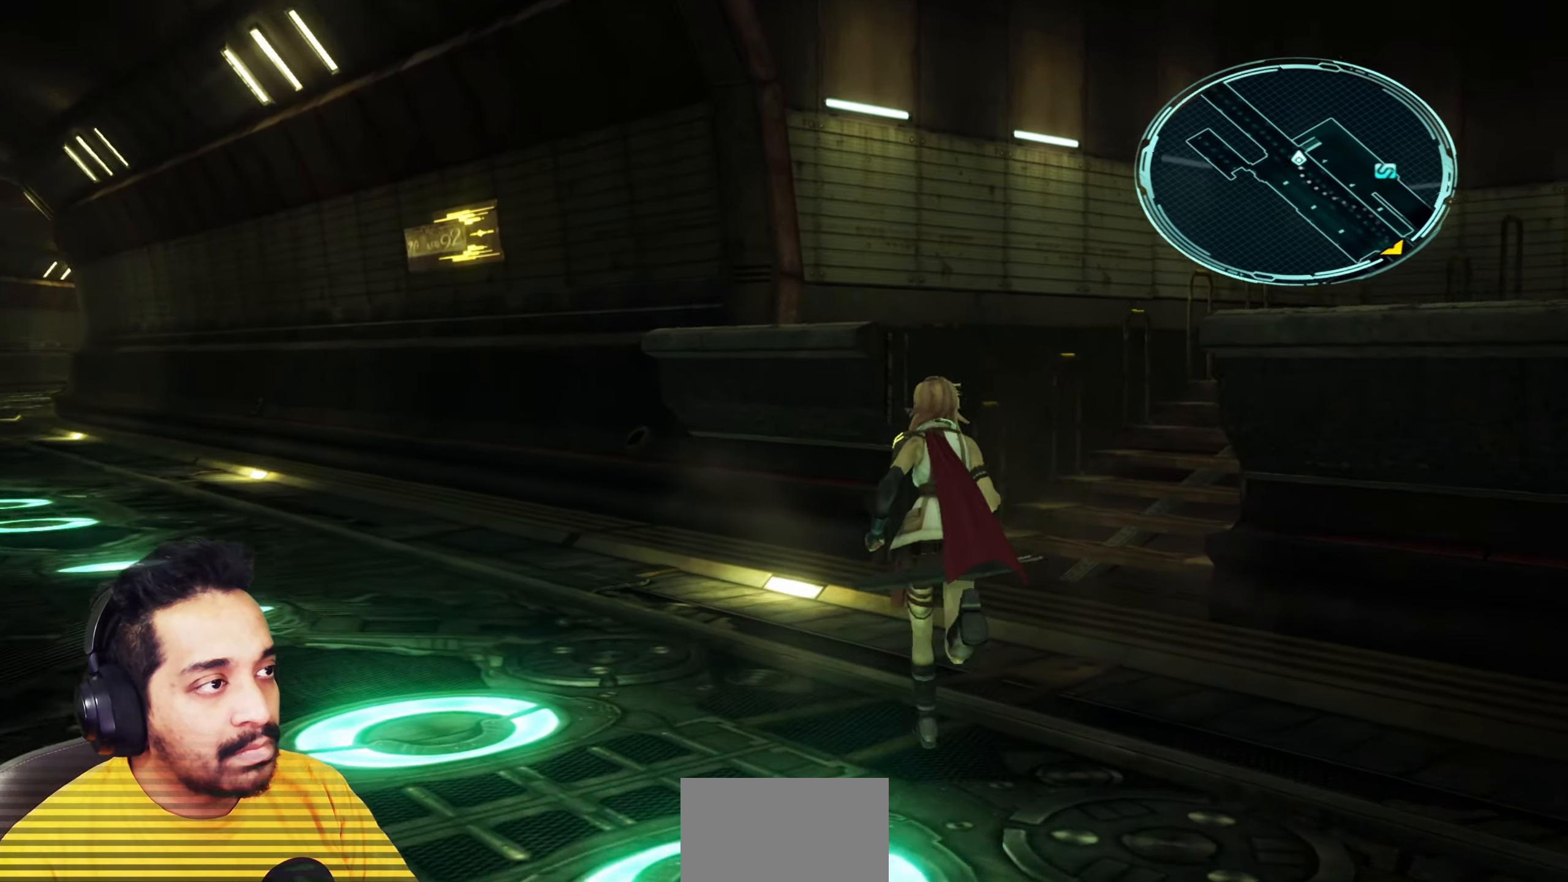
{"keys": ["w"], "mouse": [], "events": [[133, "d", "down"], [250, "d", "up"]]}
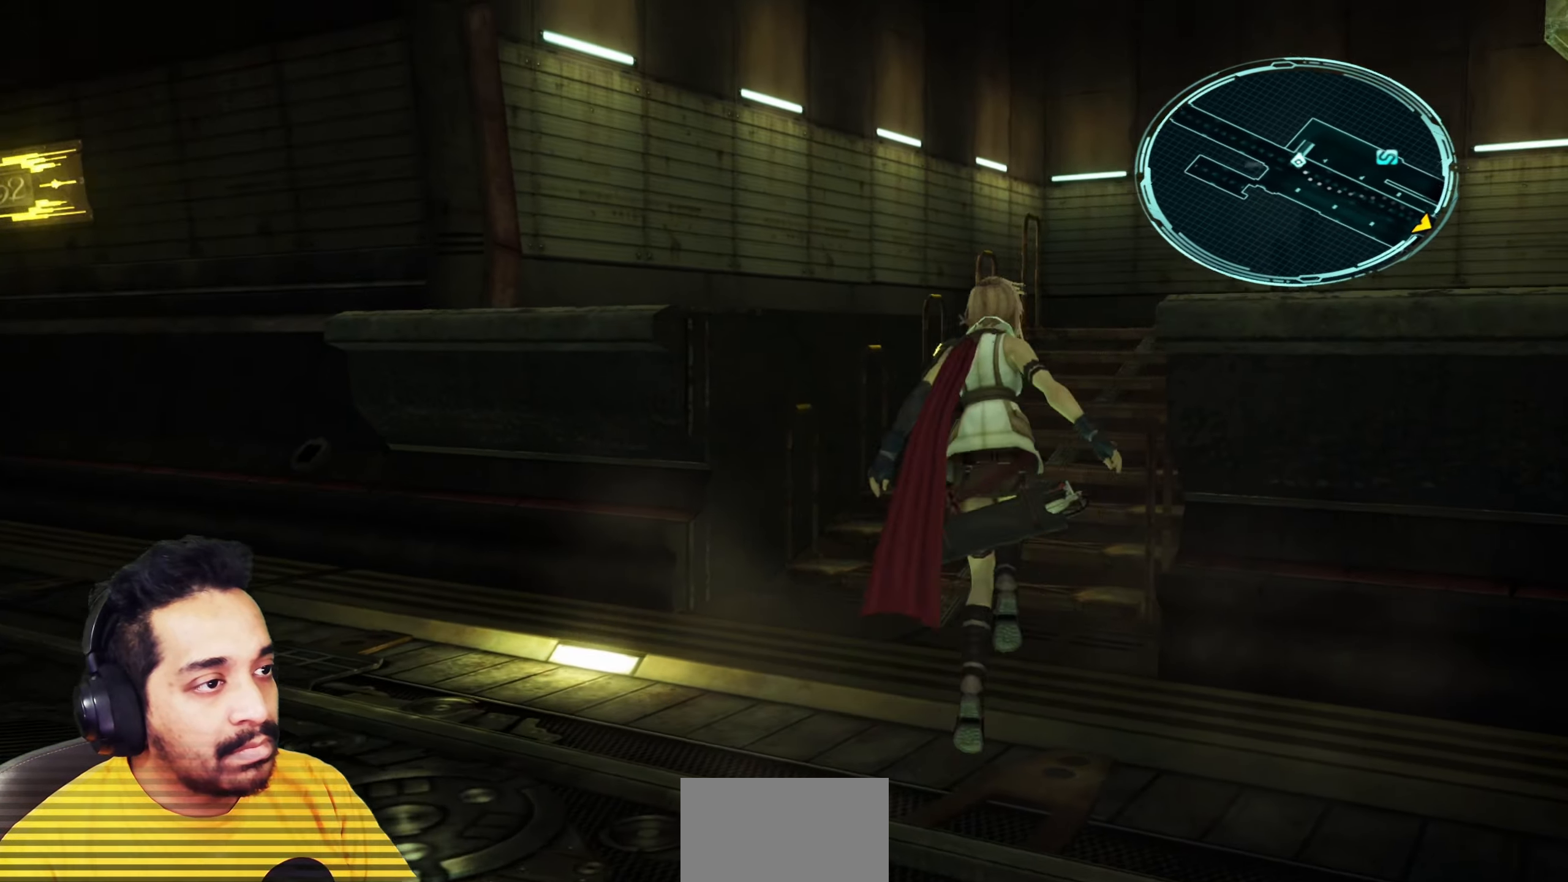
{"keys": ["w"], "mouse": [], "events": []}